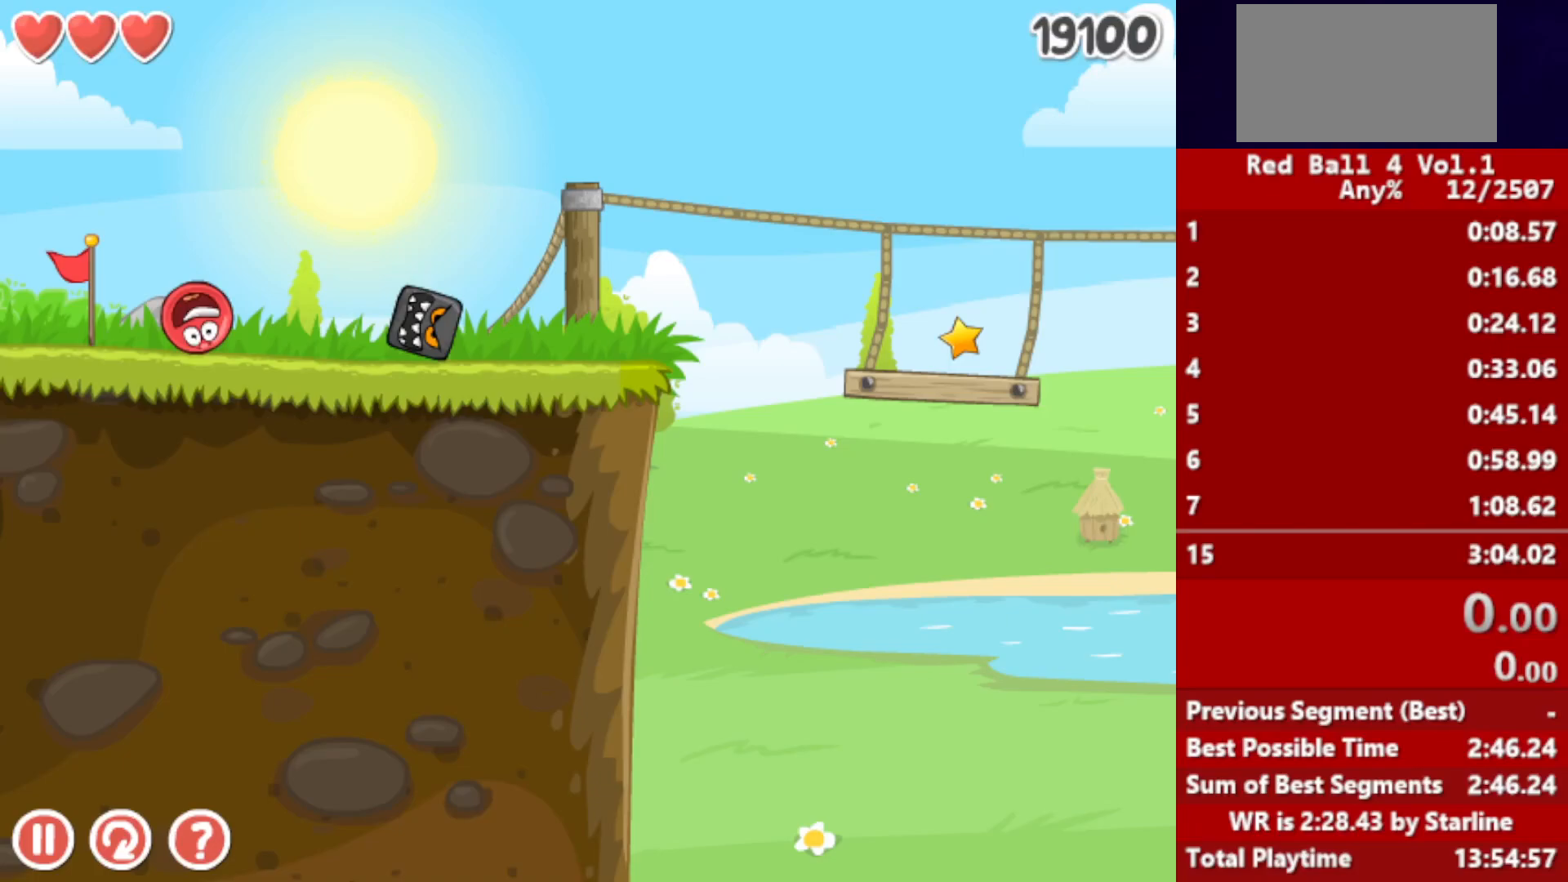
Gameplay with keyboard; each line is a JSON object with the keys held at the frame after it. "events" lists presses ("down") and releases ("up") of "down", "left", "p", "r", "right" and "up" between this image and that frame as [ms after this image, input, new state], when the widget could be followed in between. No other keys are recorded. Mouse input is not recorded.
{"keys": [], "events": []}
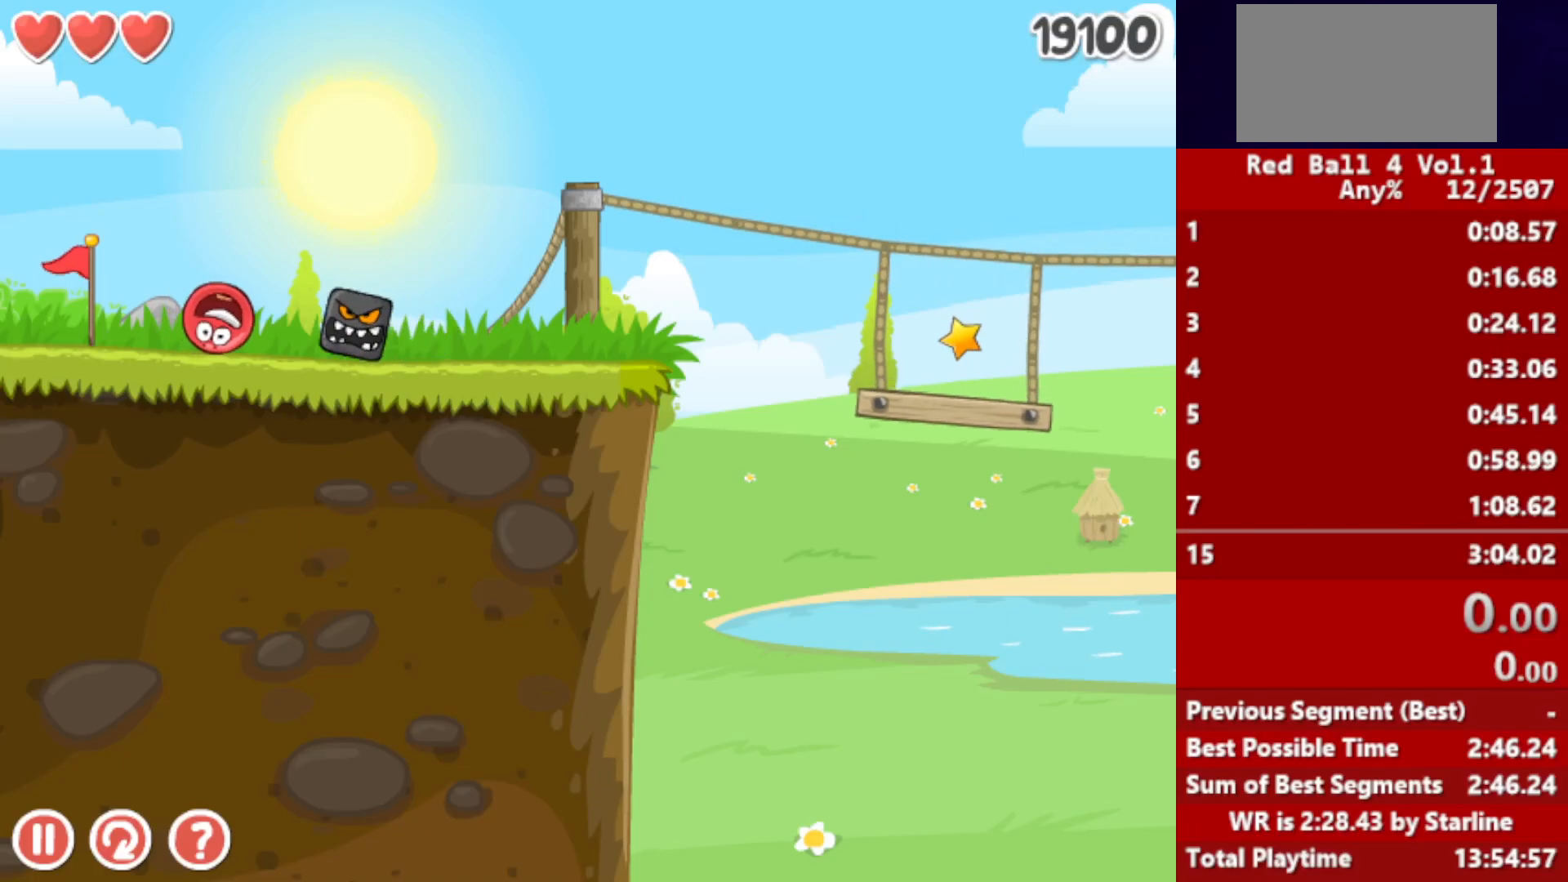
{"keys": [], "events": []}
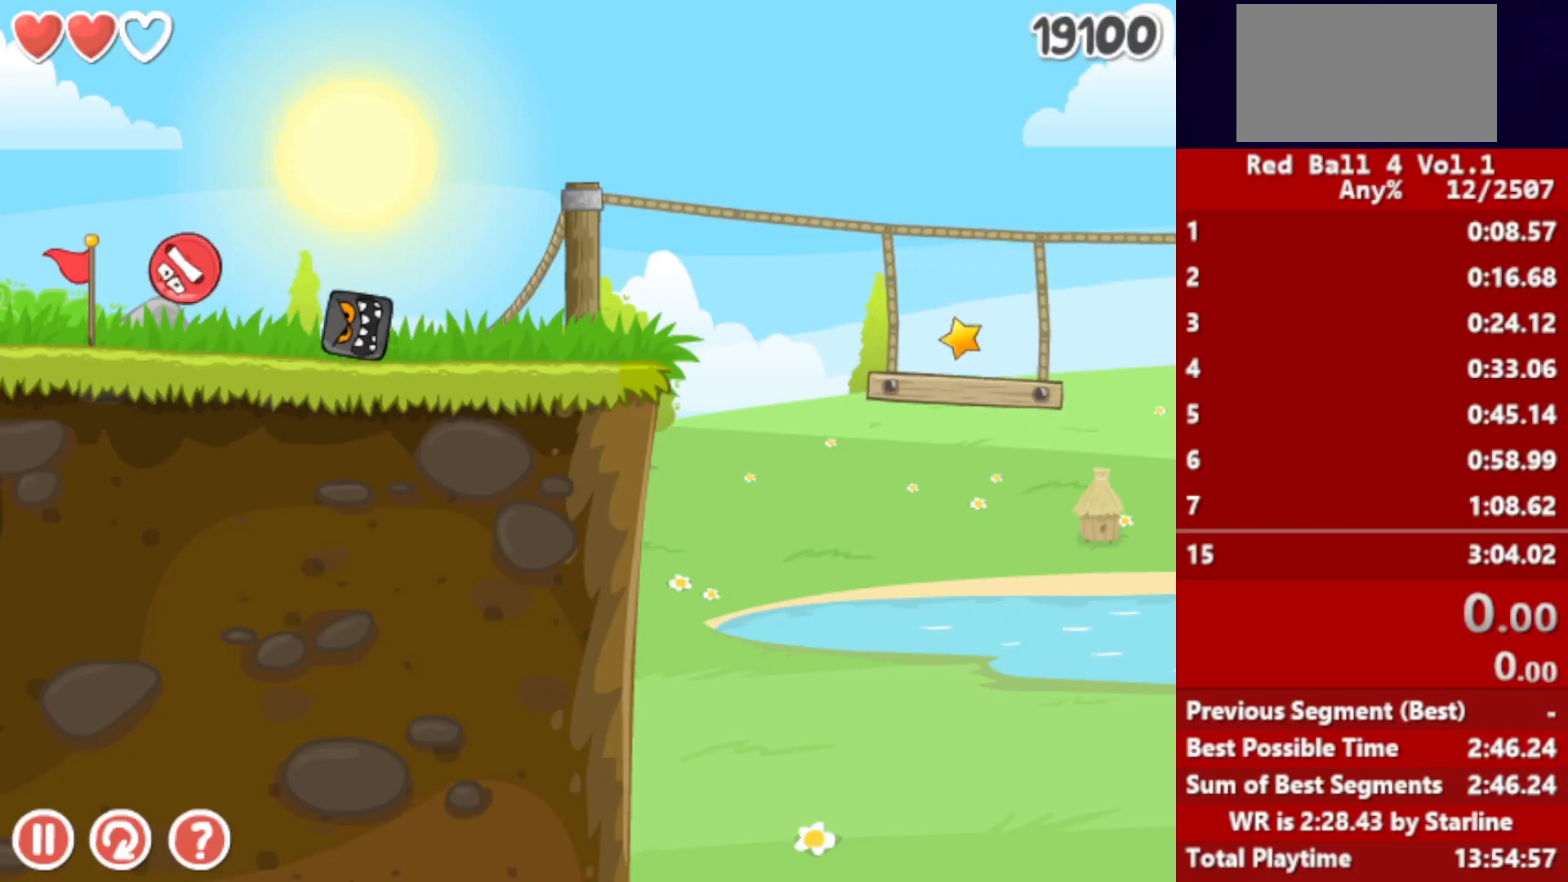
{"keys": [], "events": []}
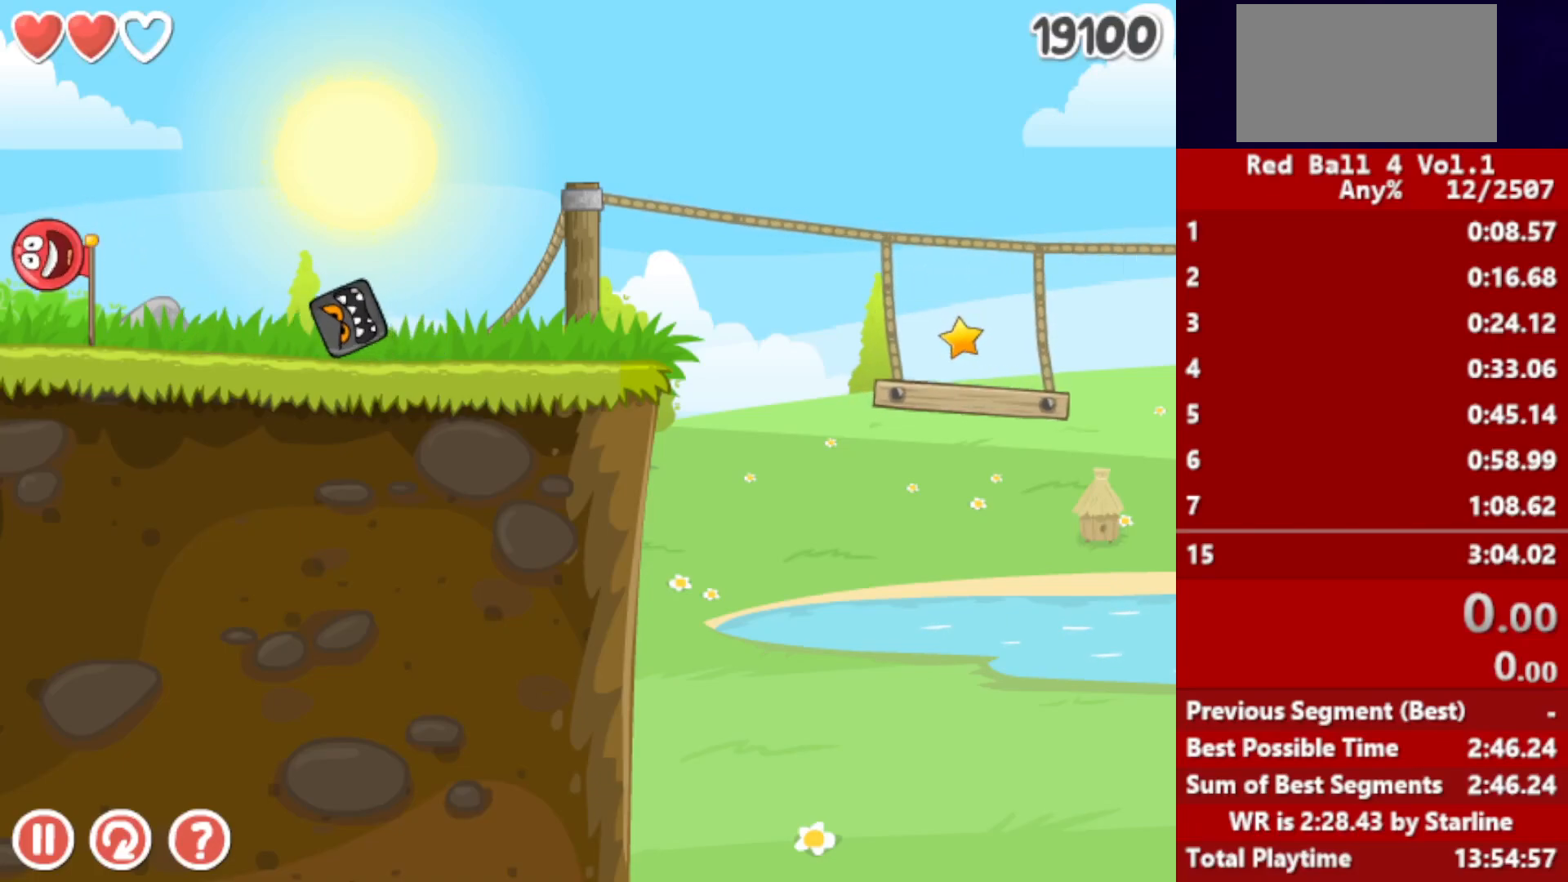
{"keys": ["right"], "events": [[17, "right", "down"]]}
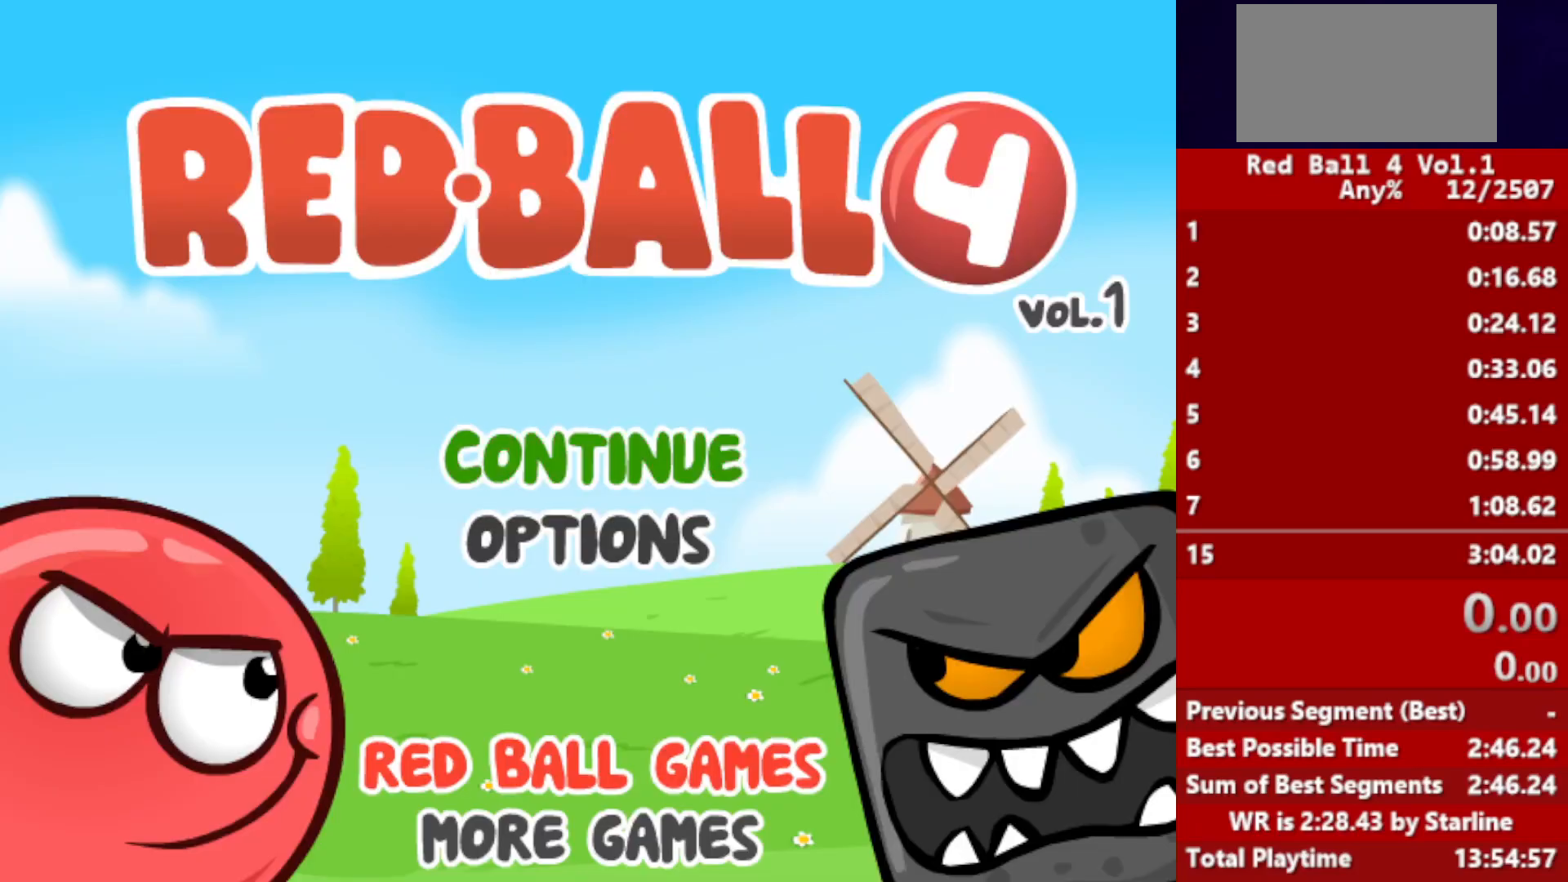
{"keys": ["right"], "events": []}
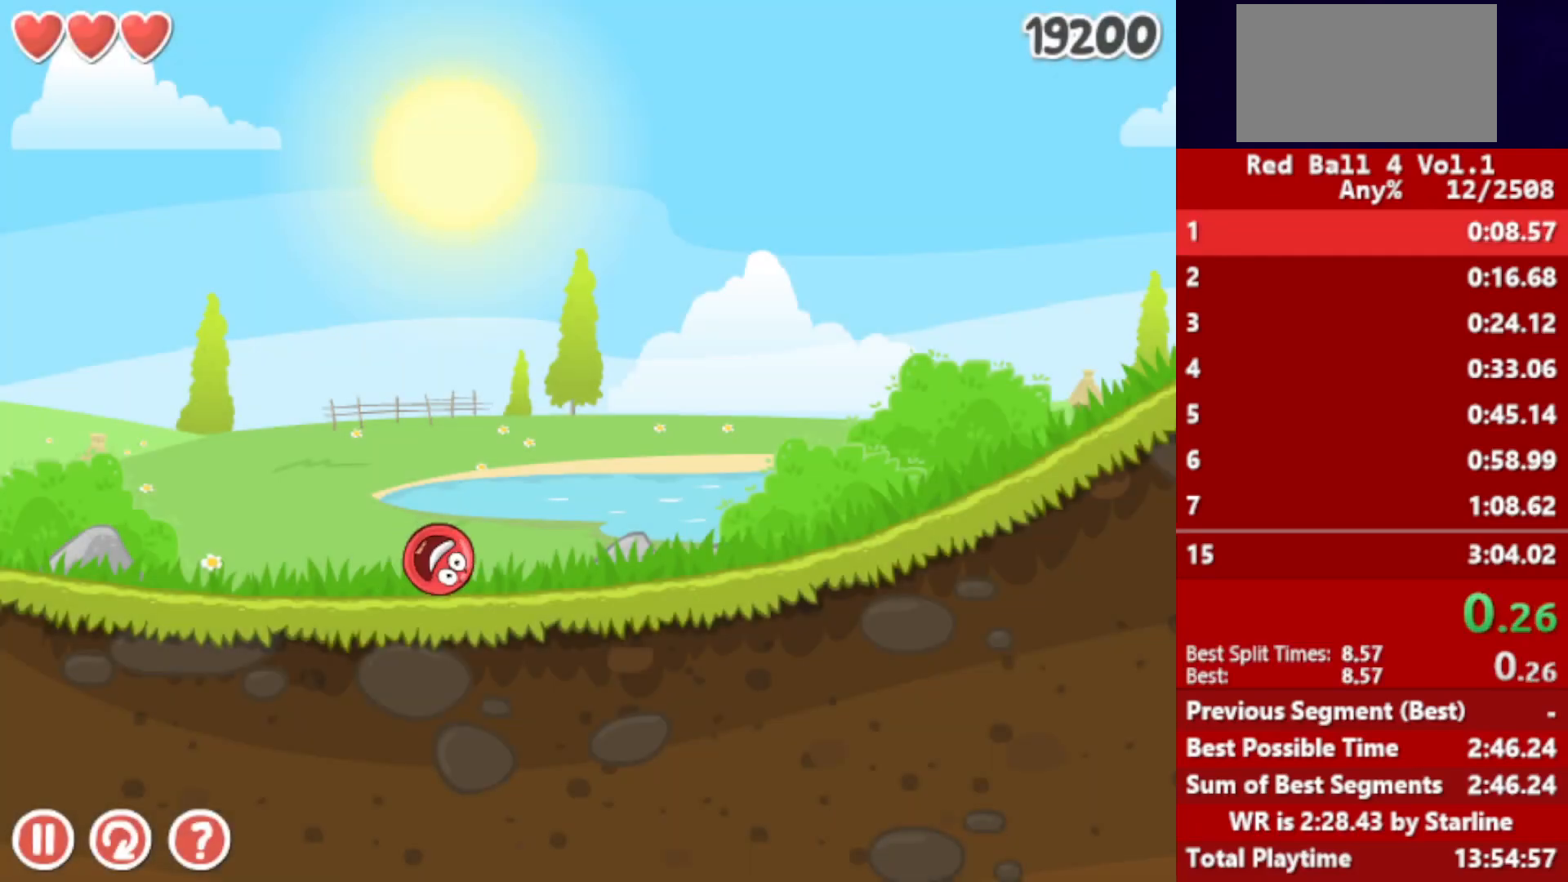
{"keys": ["right"], "events": []}
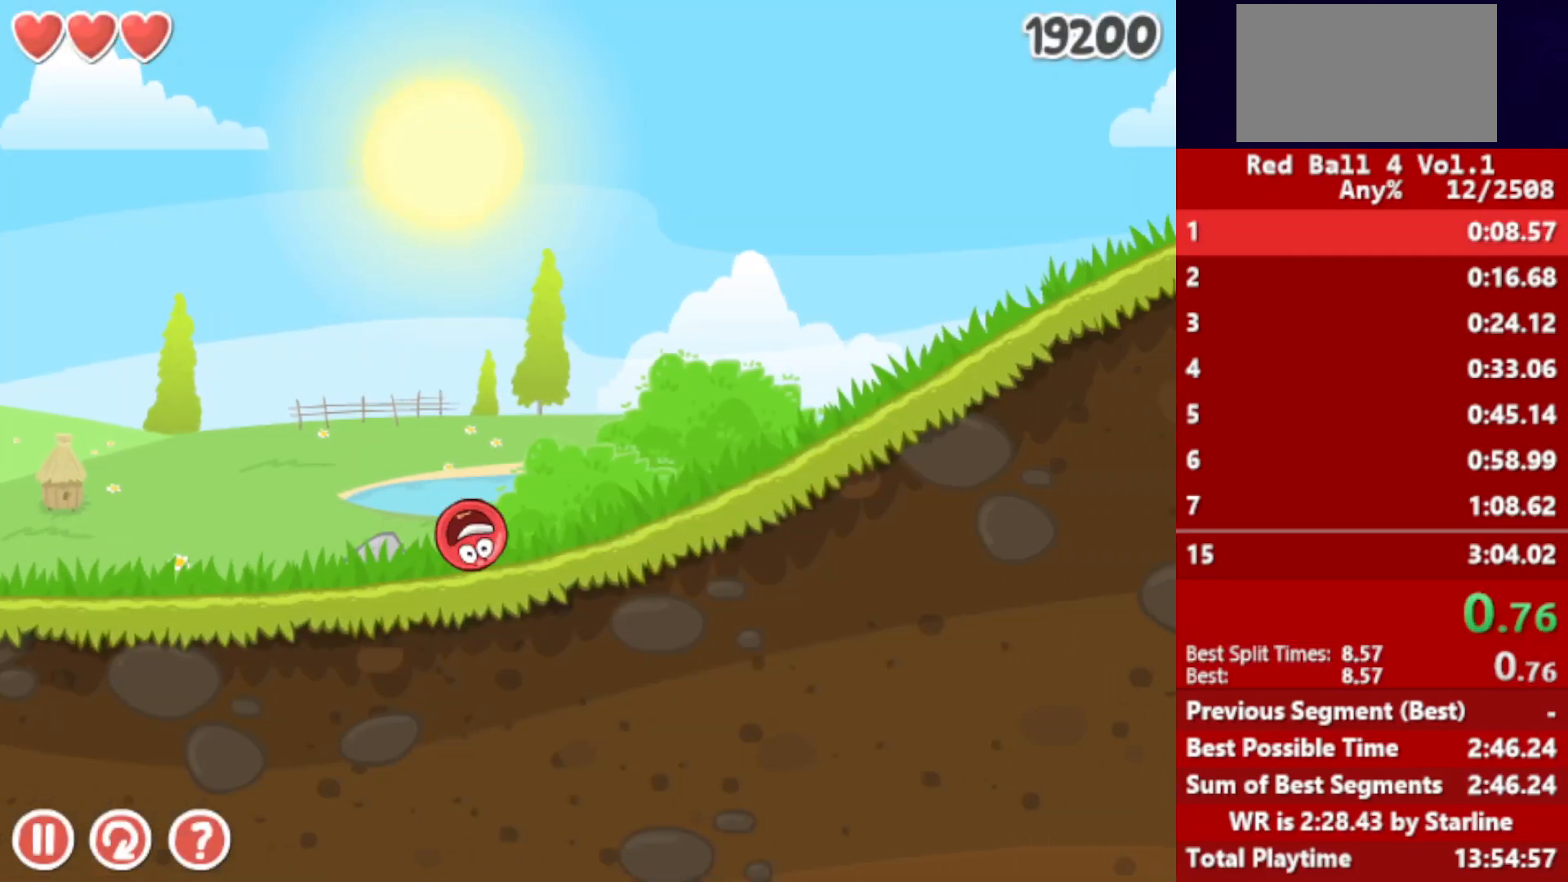
{"keys": ["right"], "events": []}
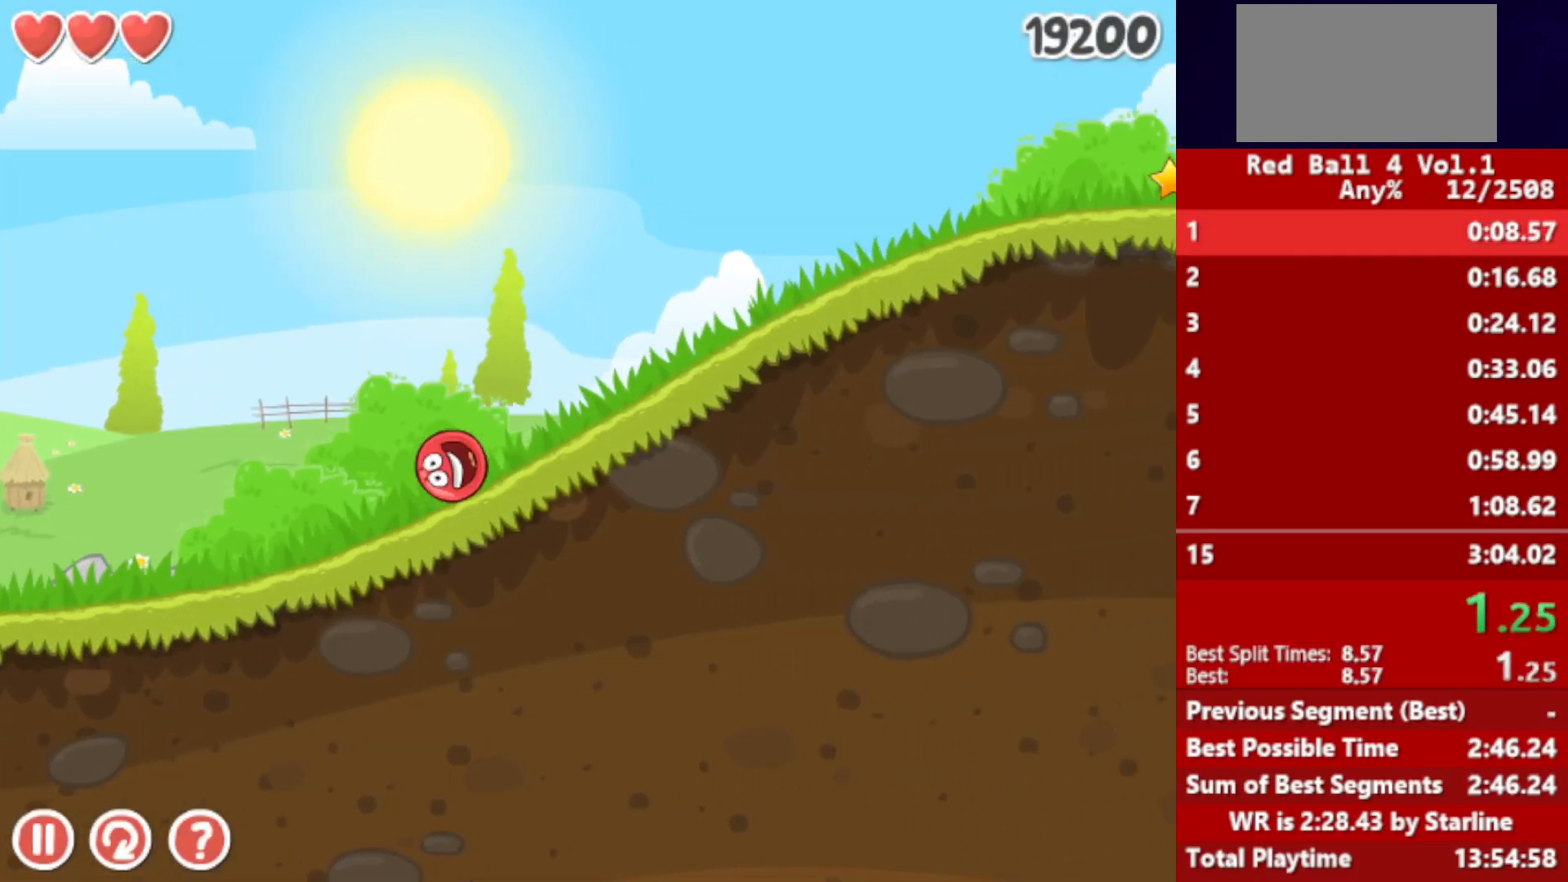
{"keys": ["right"], "events": []}
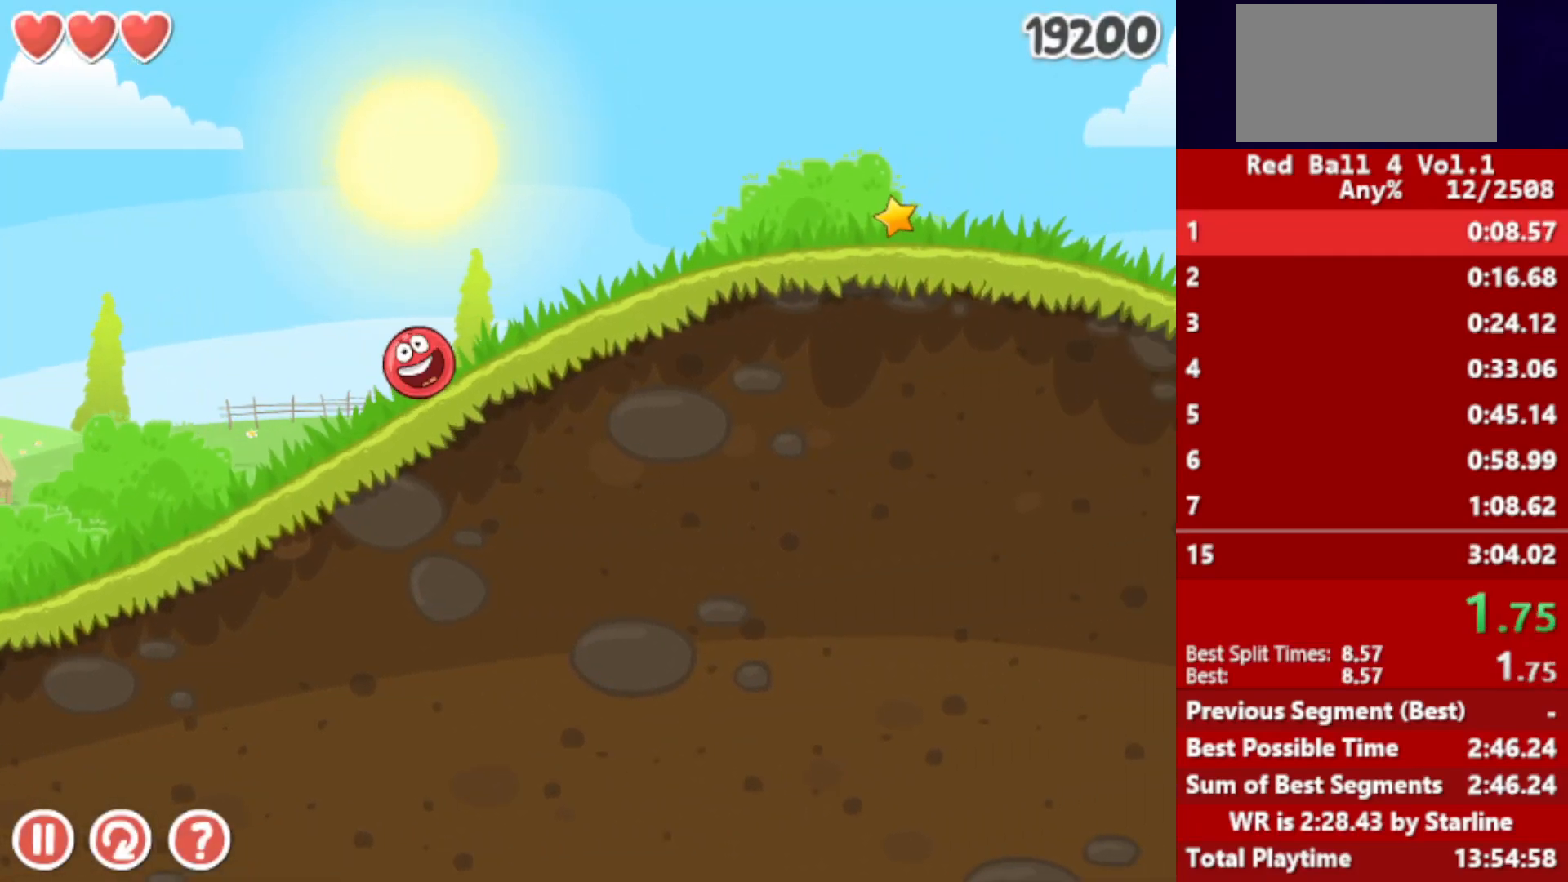
{"keys": ["right"], "events": []}
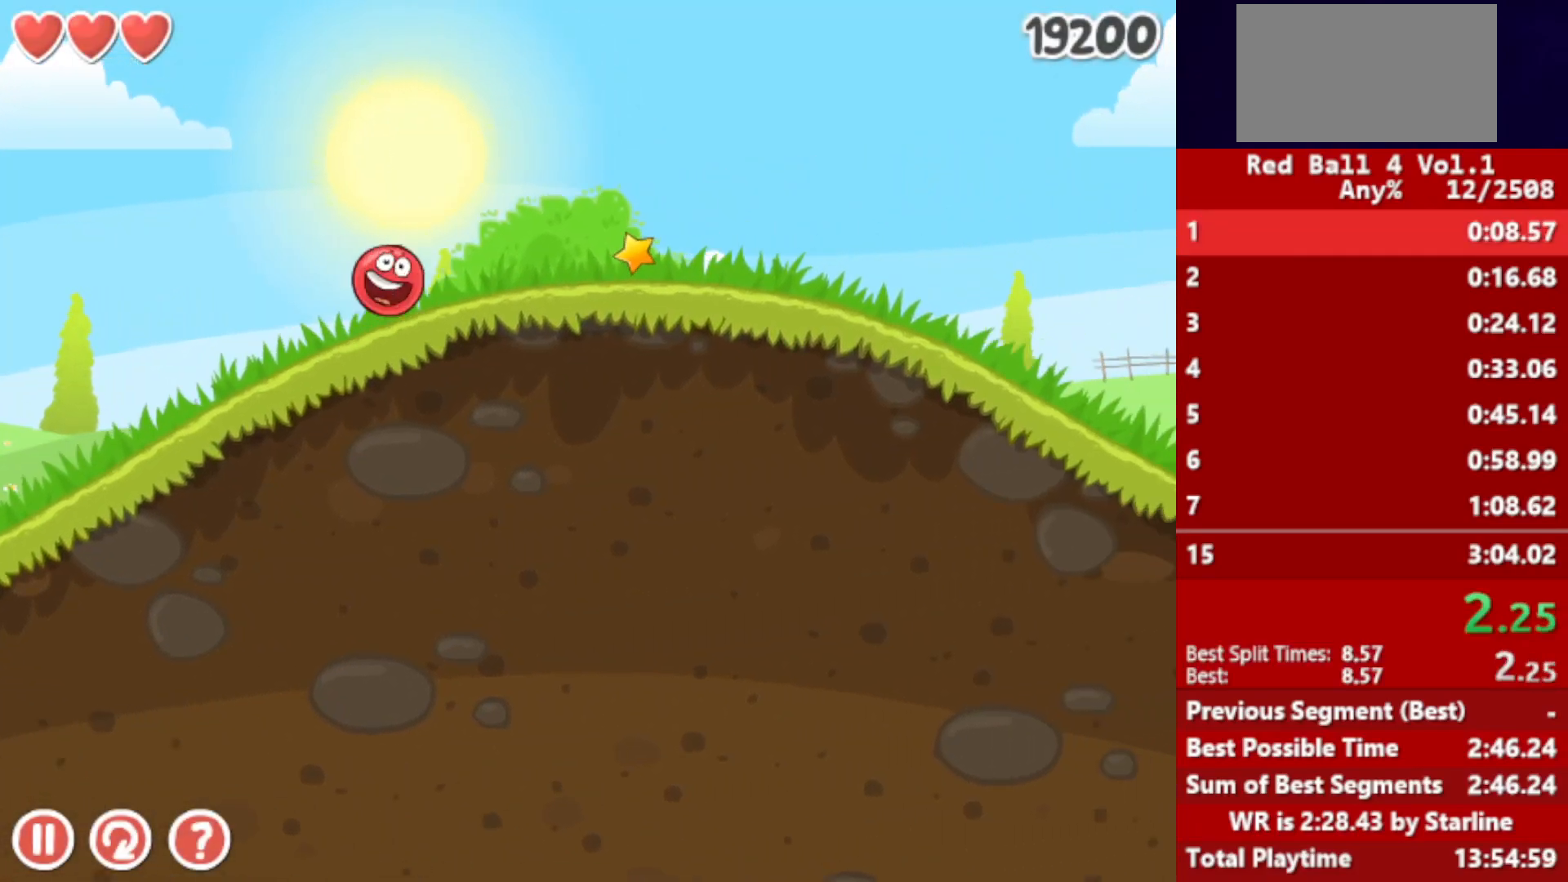
{"keys": ["right"], "events": []}
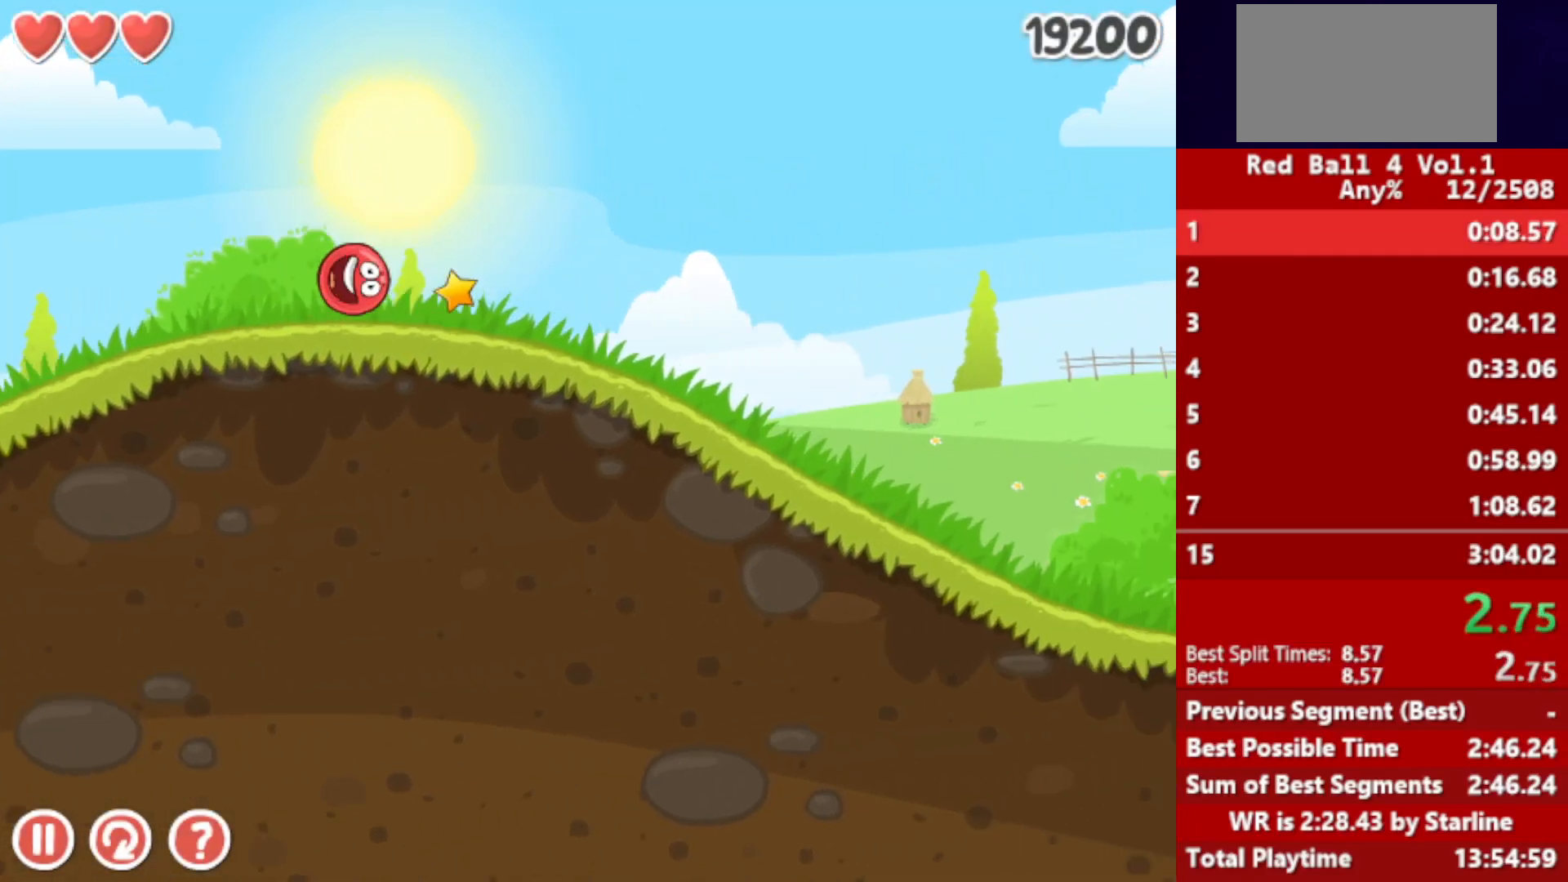
{"keys": ["right"], "events": []}
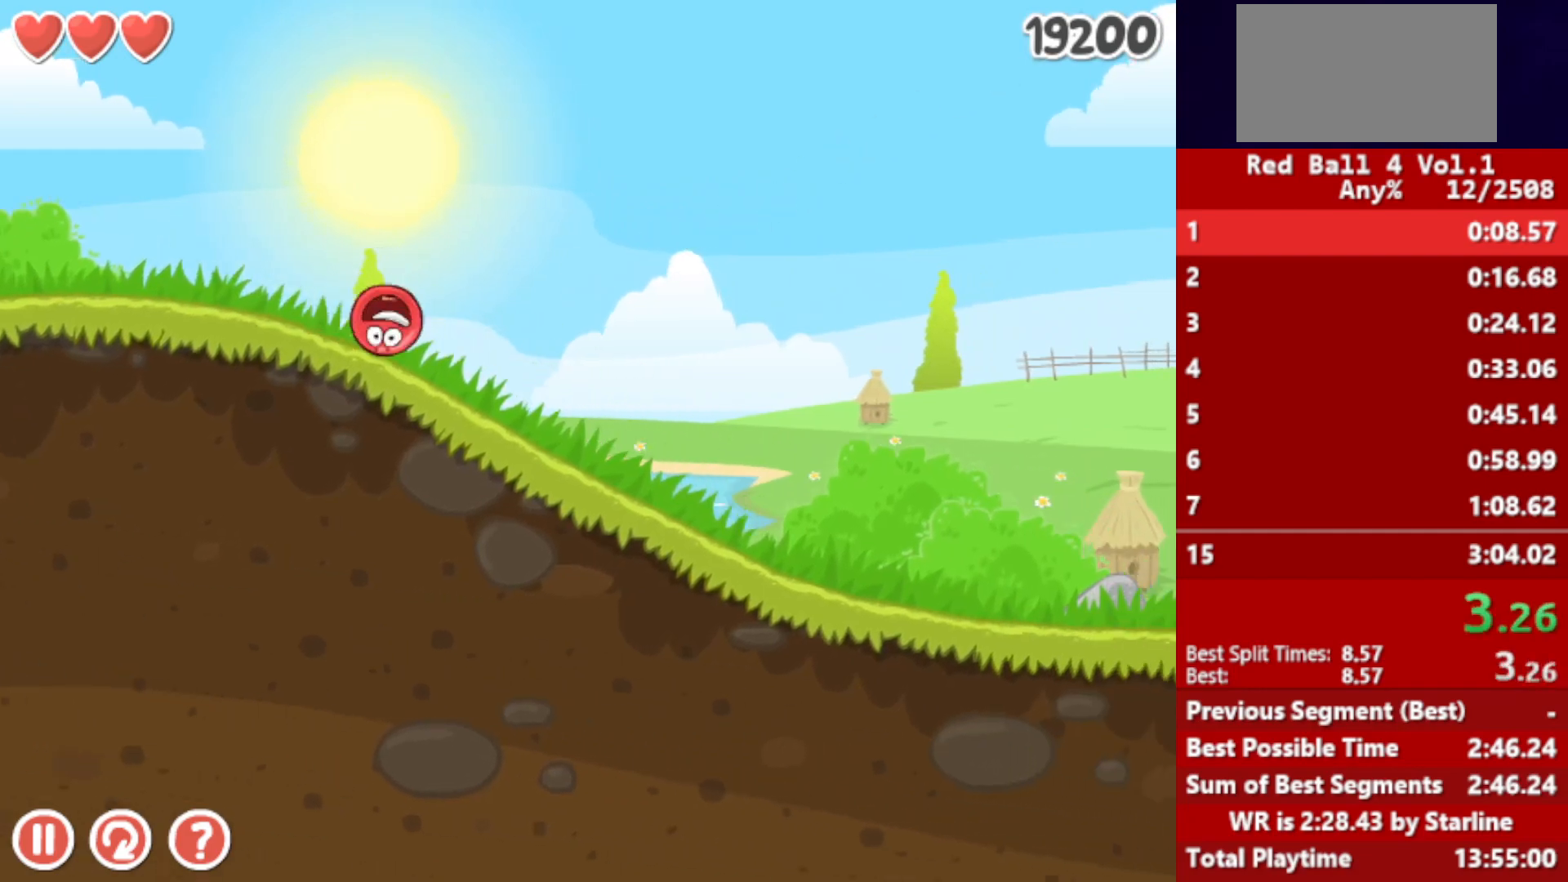
{"keys": ["right"], "events": []}
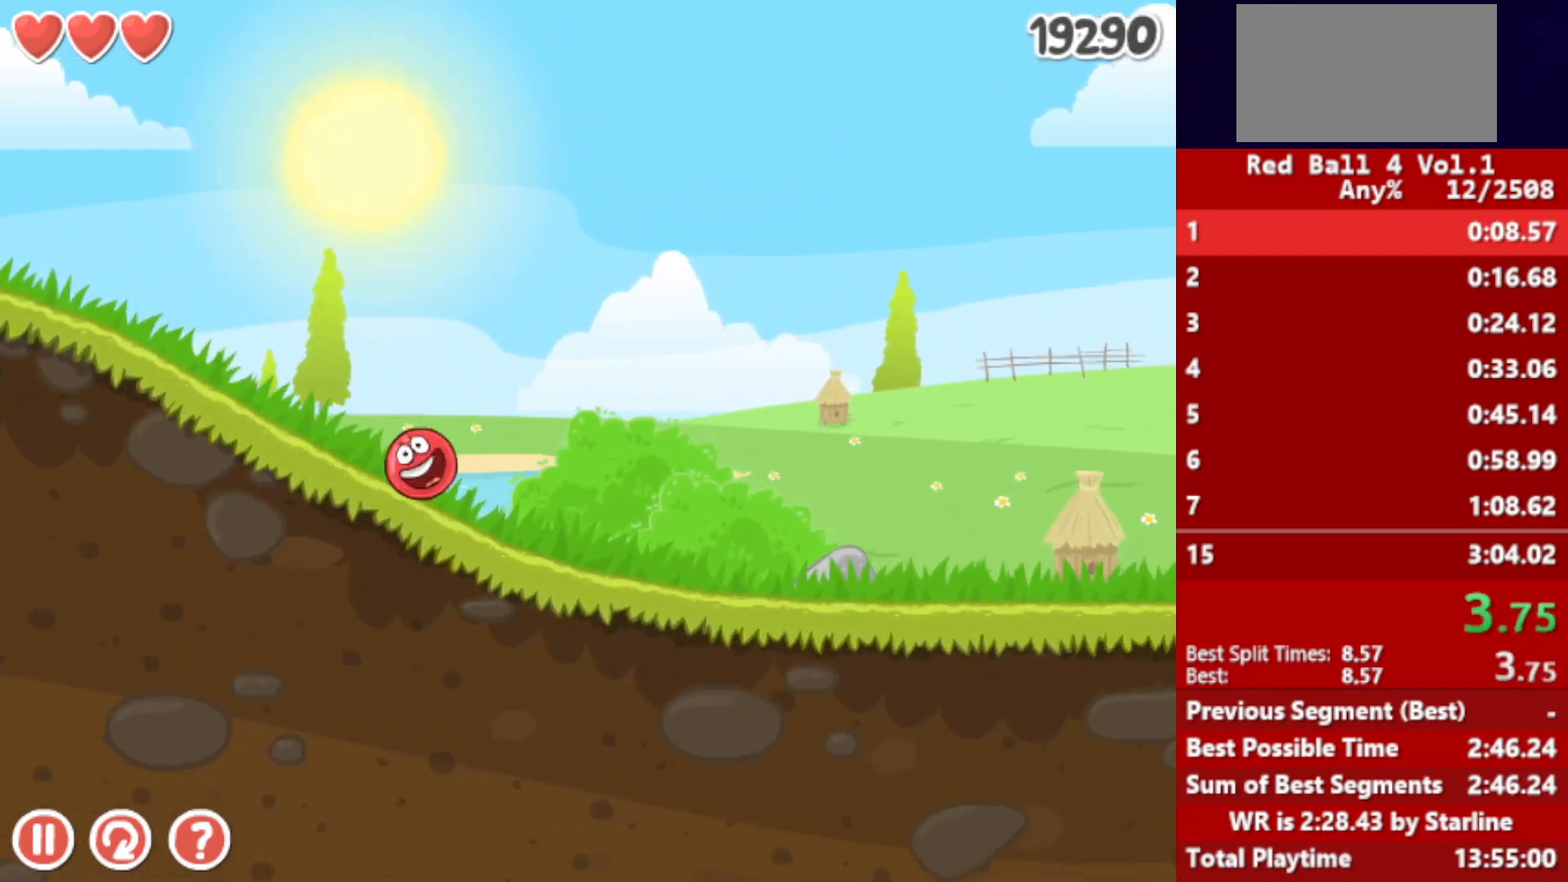
{"keys": ["right"], "events": []}
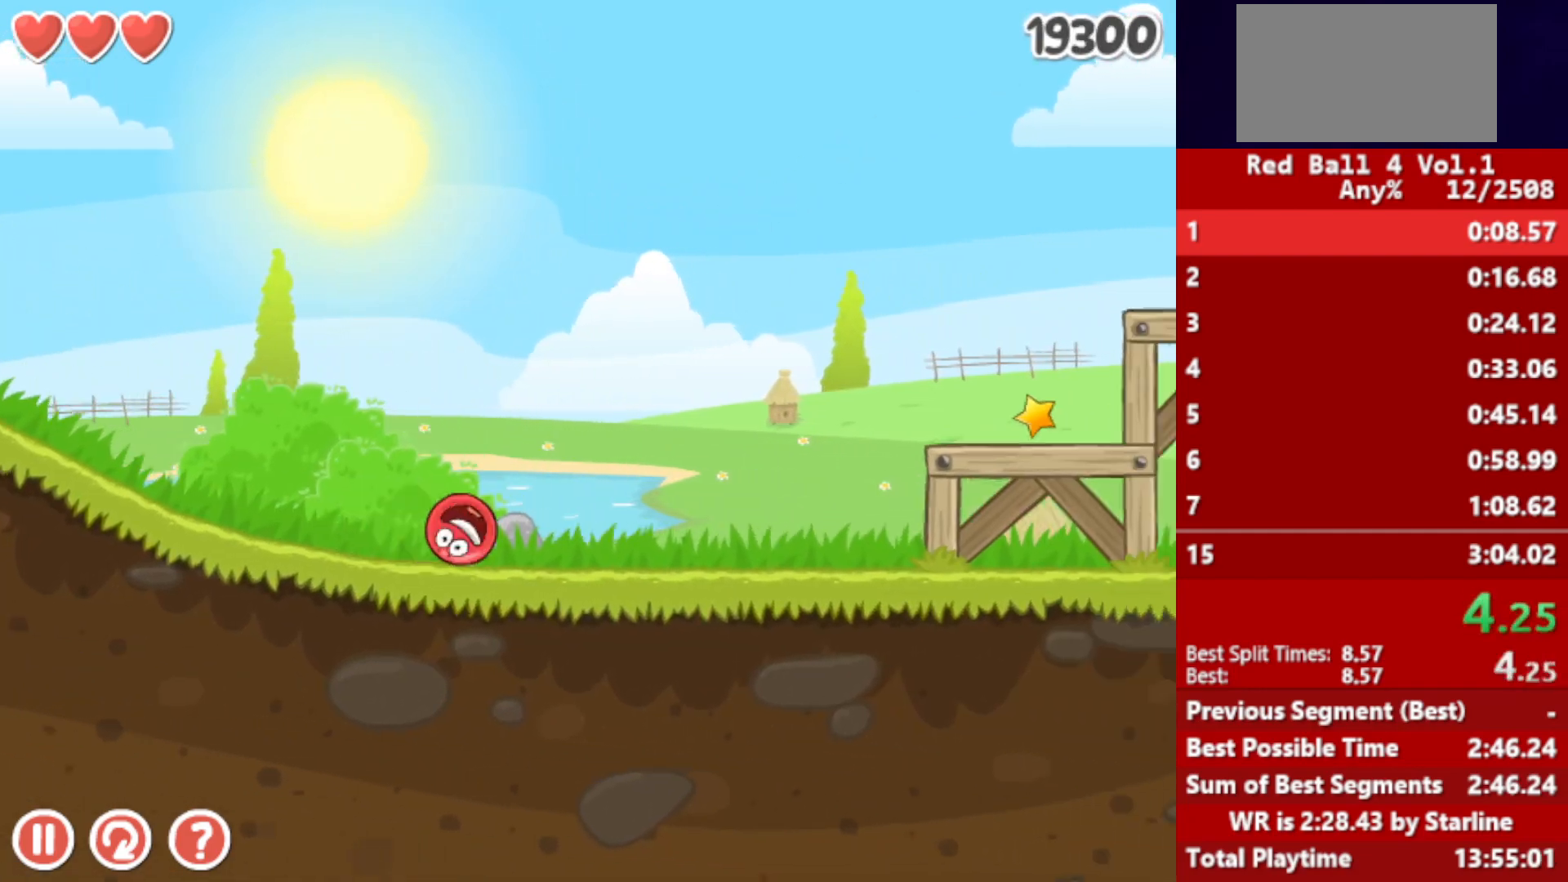
{"keys": ["right", "up"], "events": [[100, "up", "down"], [133, "up", "up"], [267, "up", "down"], [300, "up", "up"], [367, "up", "down"], [400, "up", "up"], [467, "up", "down"]]}
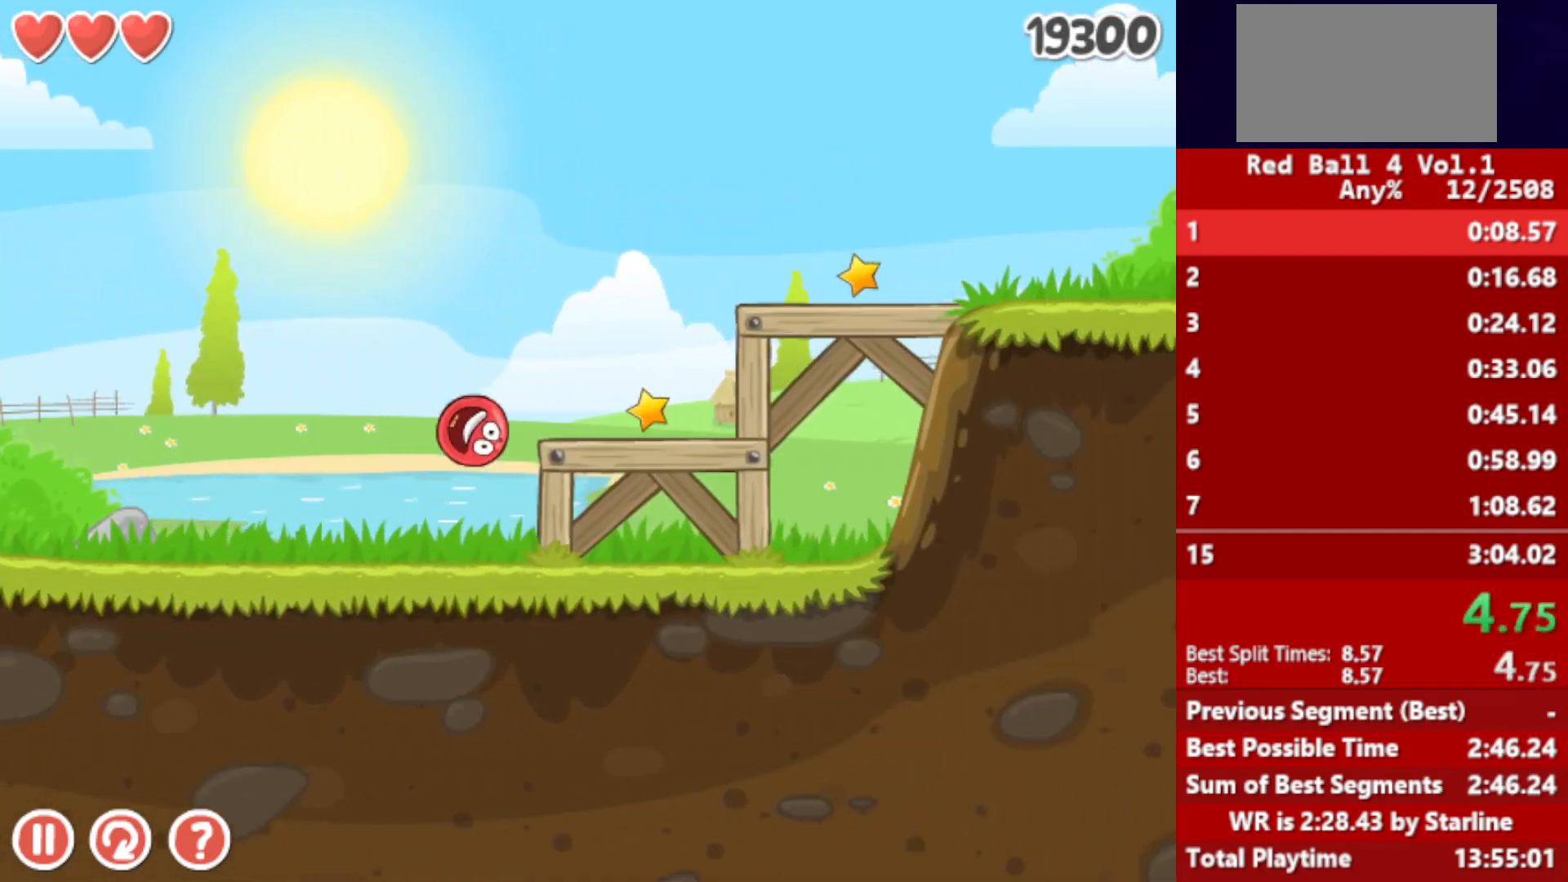
{"keys": ["right", "up"], "events": [[17, "up", "up"], [83, "up", "down"], [133, "up", "up"], [183, "up", "down"], [317, "up", "up"], [367, "up", "down"]]}
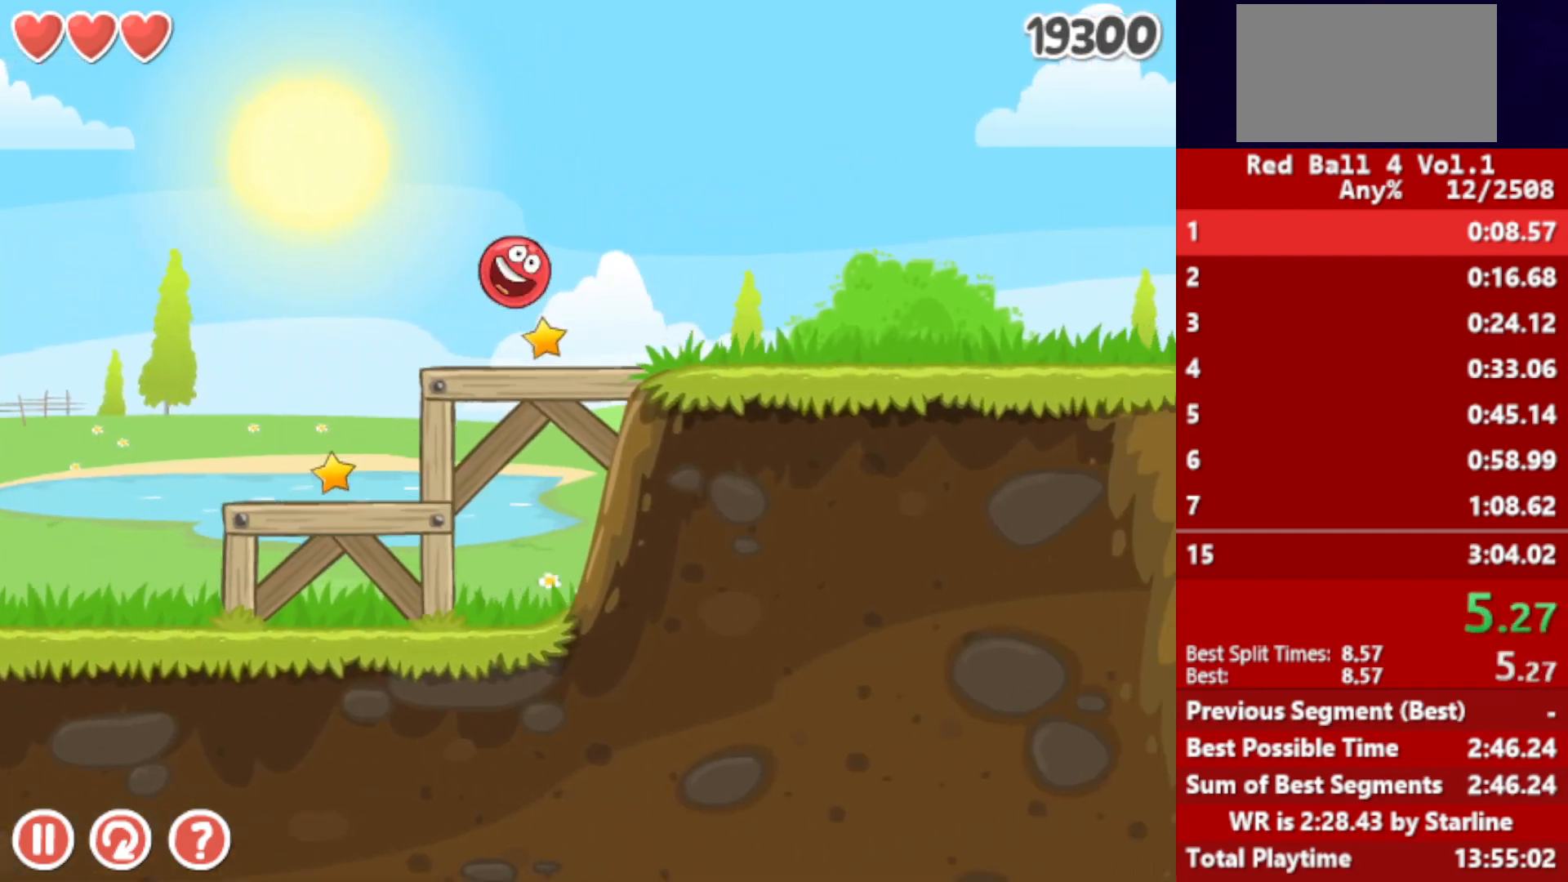
{"keys": ["right", "up"], "events": []}
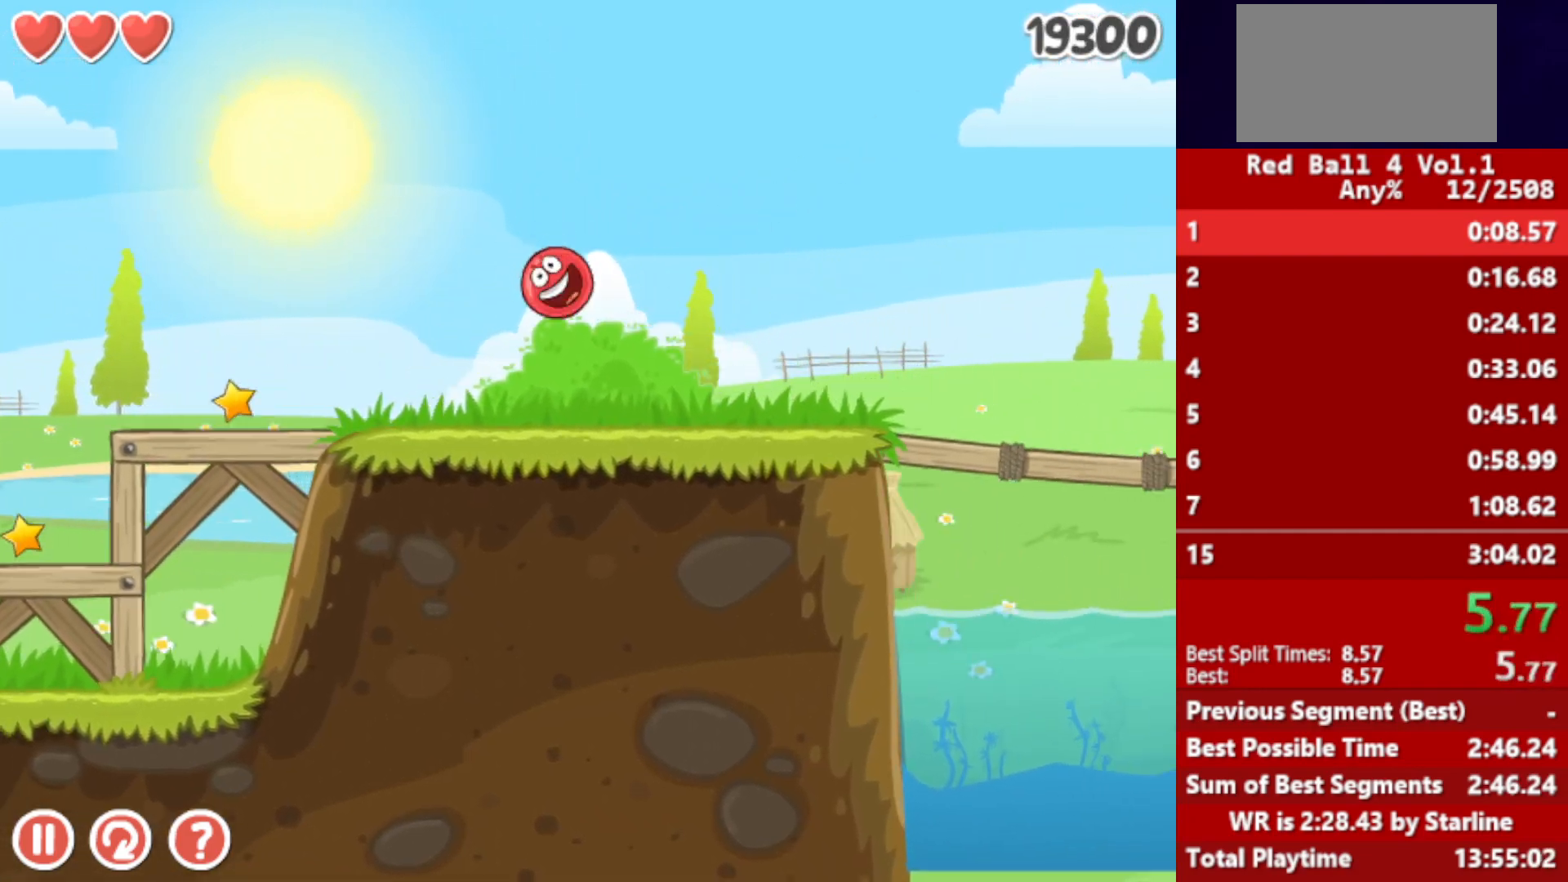
{"keys": ["right", "up"], "events": []}
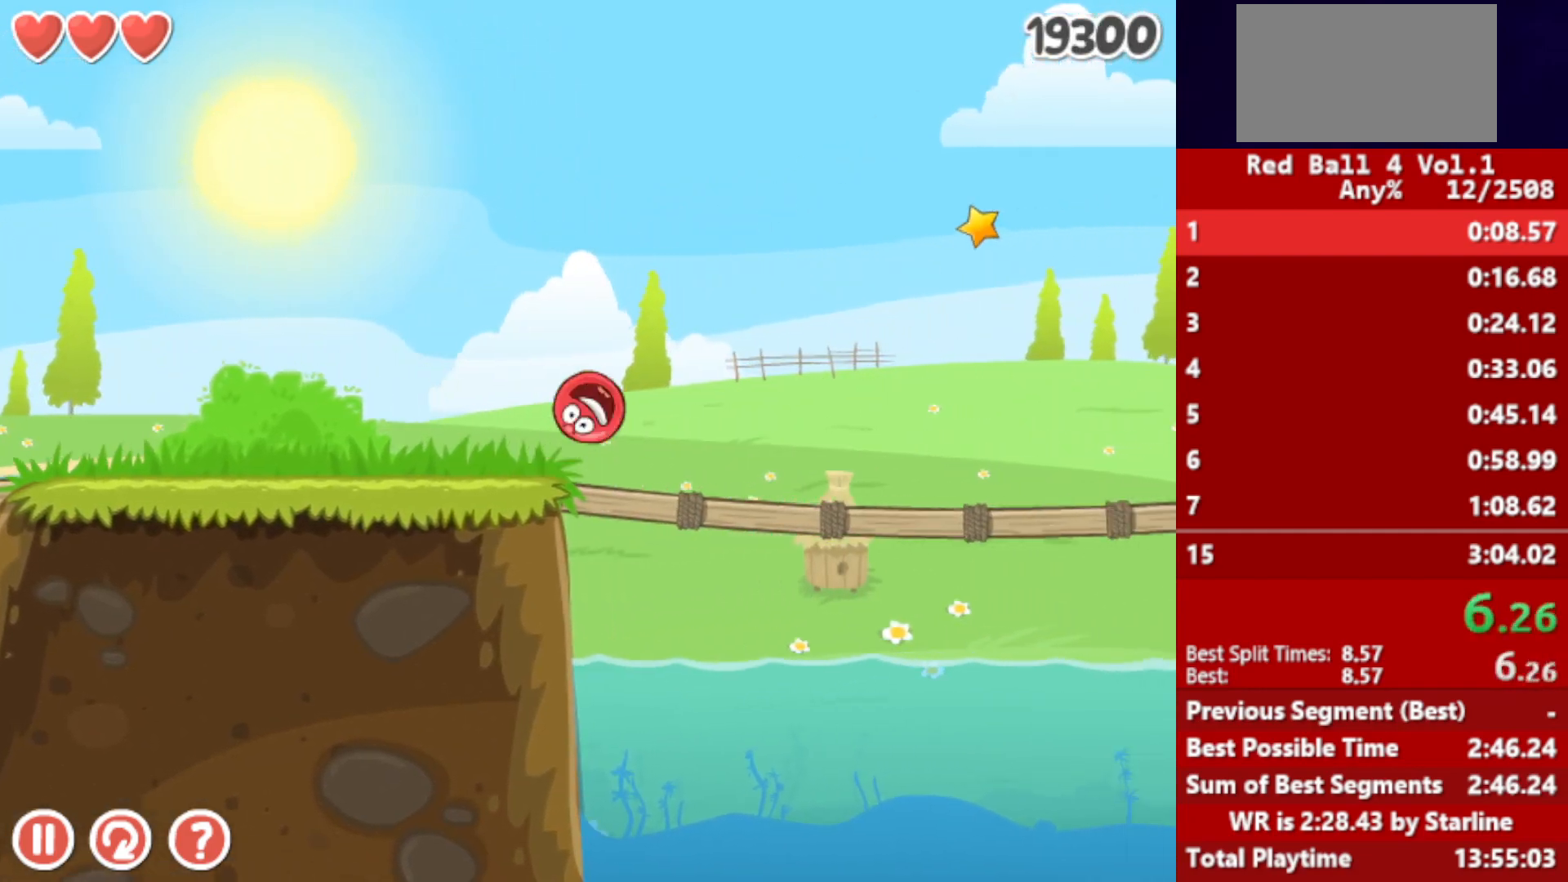
{"keys": ["right", "up"], "events": []}
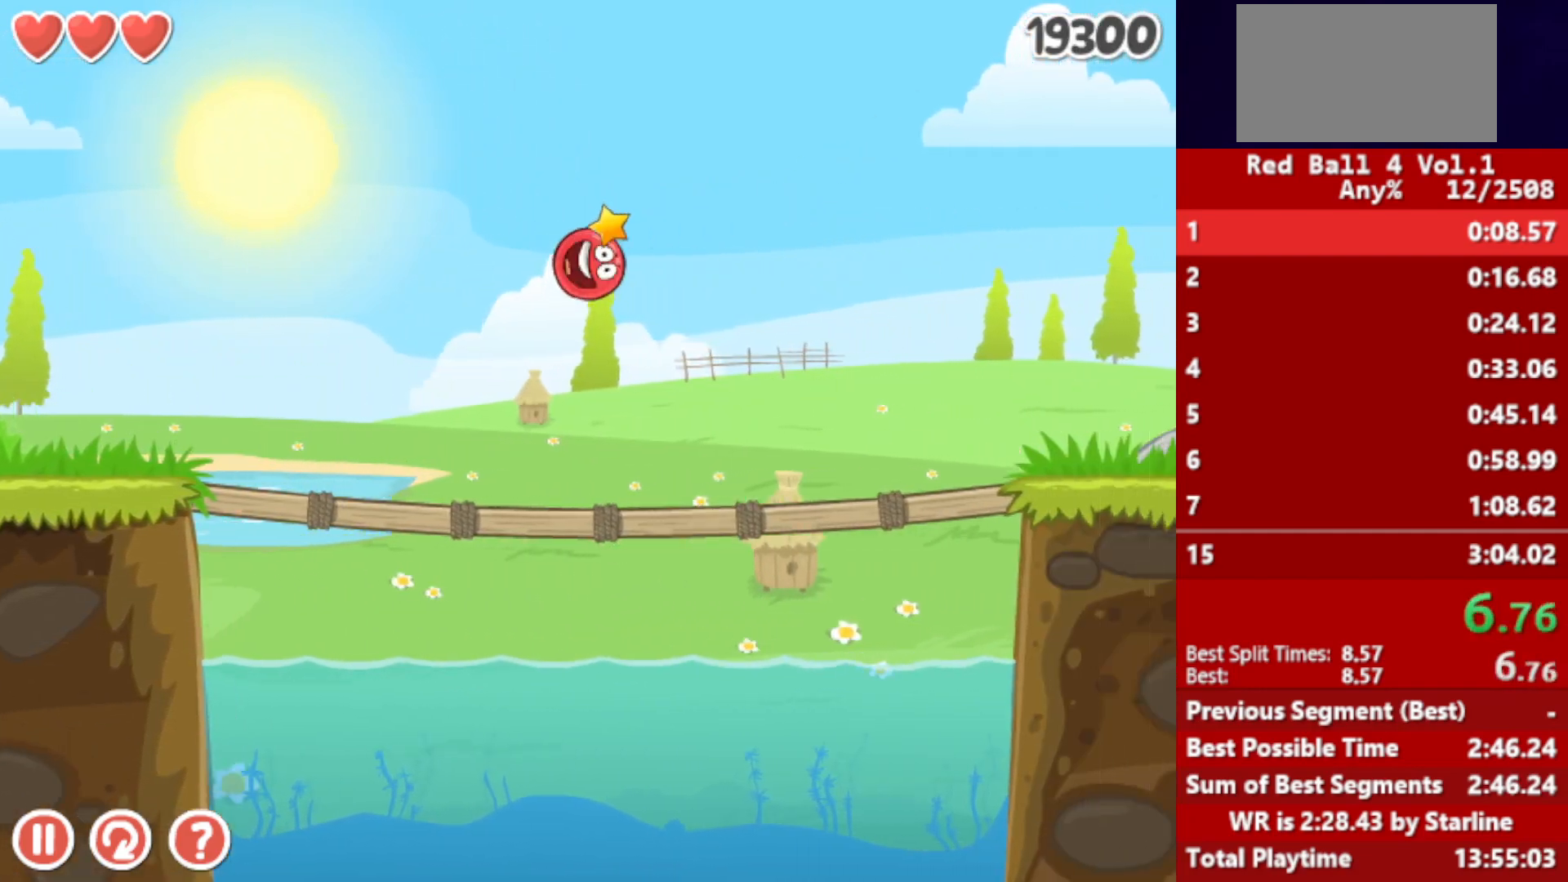
{"keys": ["right", "up"], "events": []}
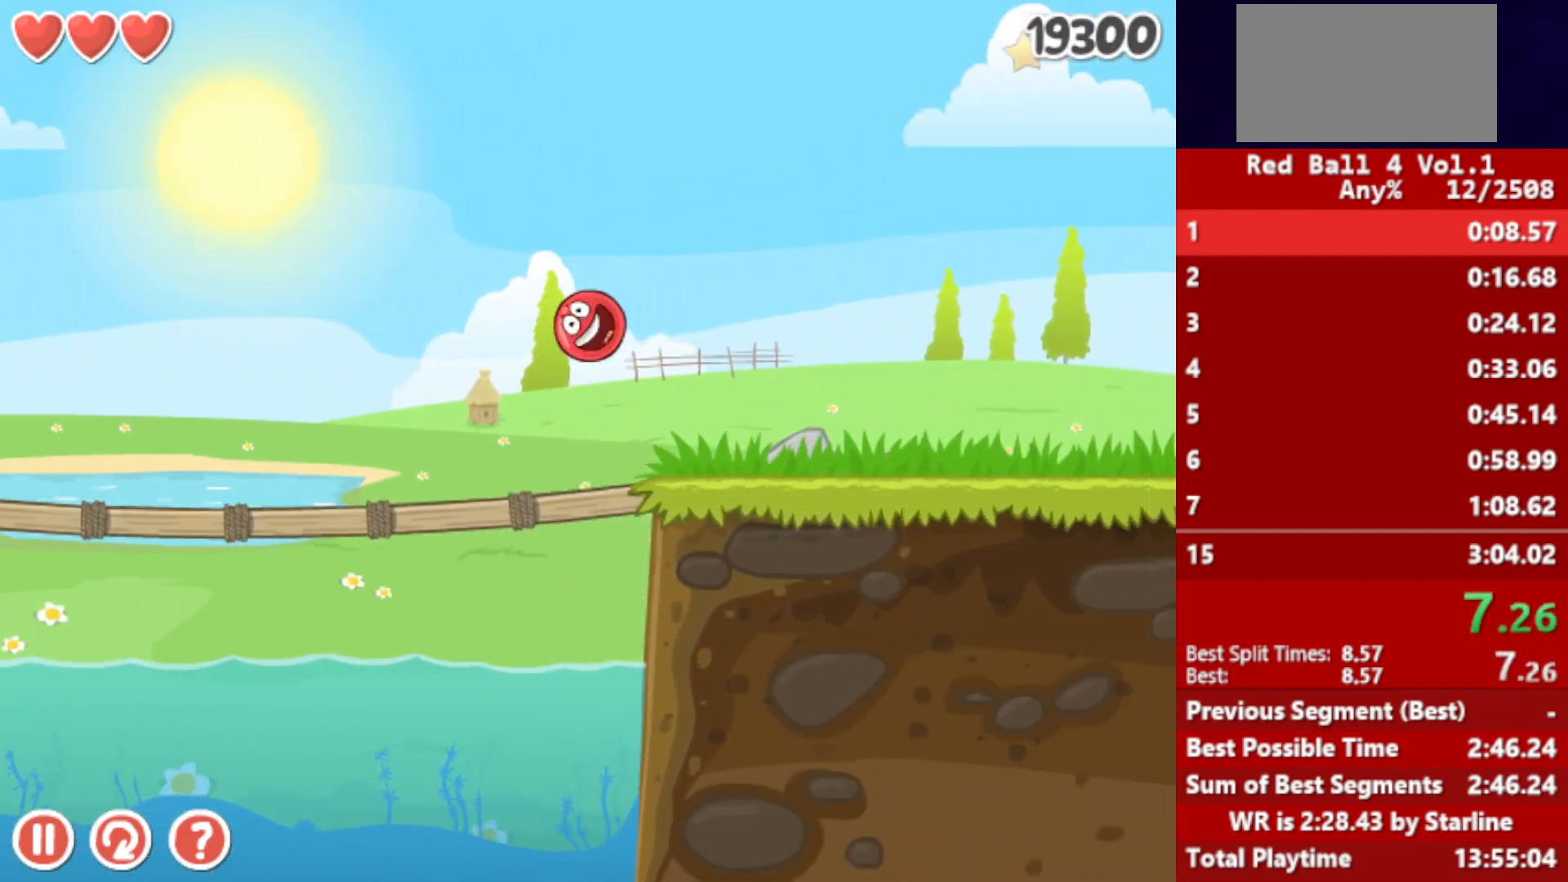
{"keys": ["right", "up"], "events": []}
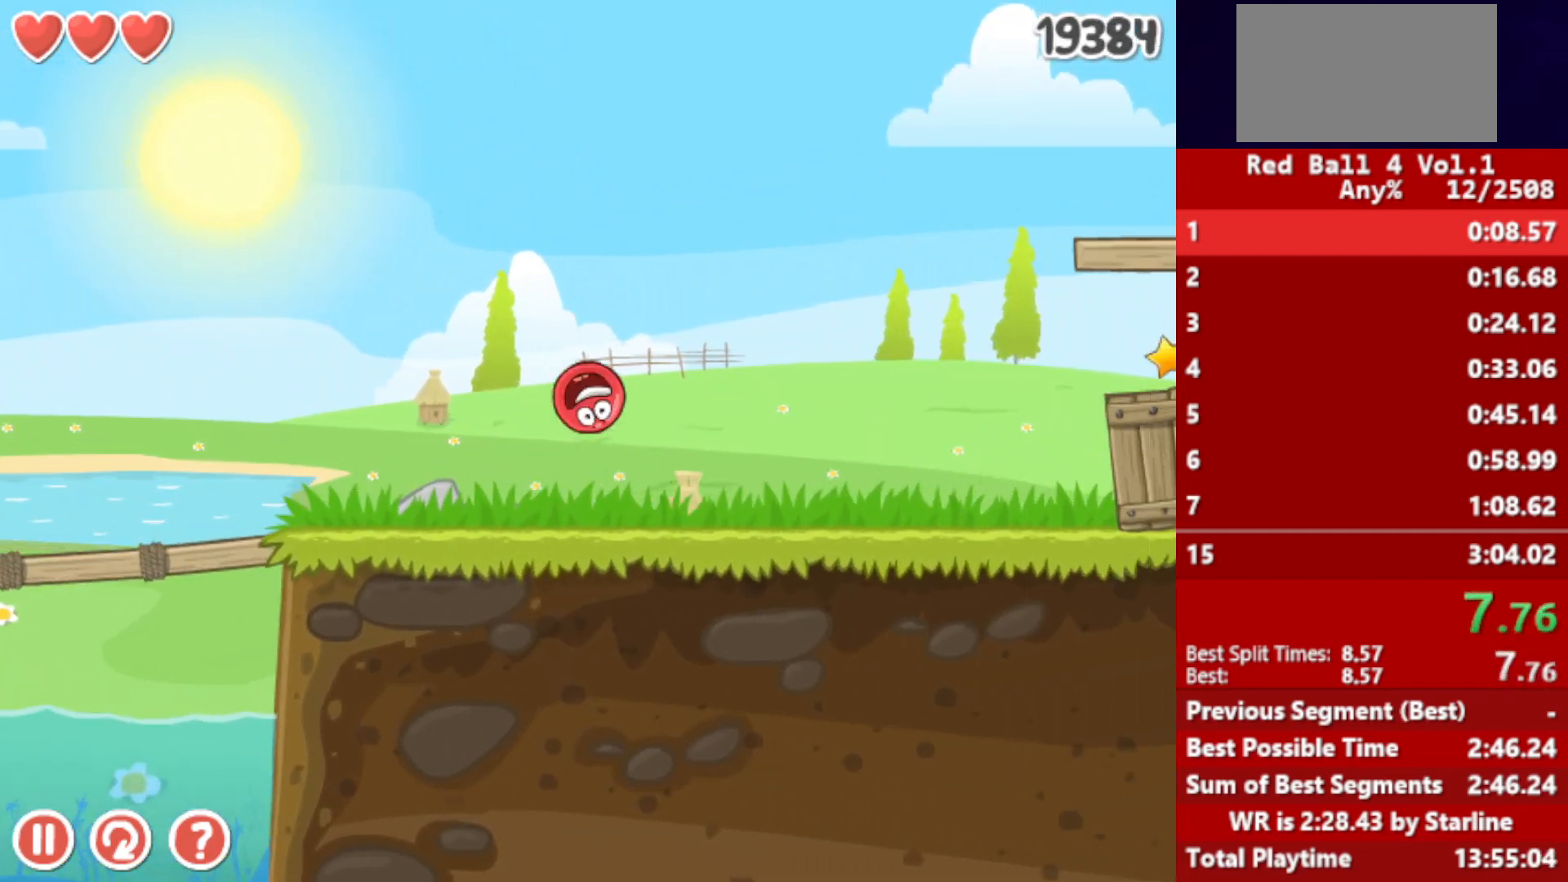
{"keys": ["right"], "events": [[17, "left", "down"], [17, "right", "up"], [50, "up", "up"], [117, "left", "up"], [483, "right", "down"]]}
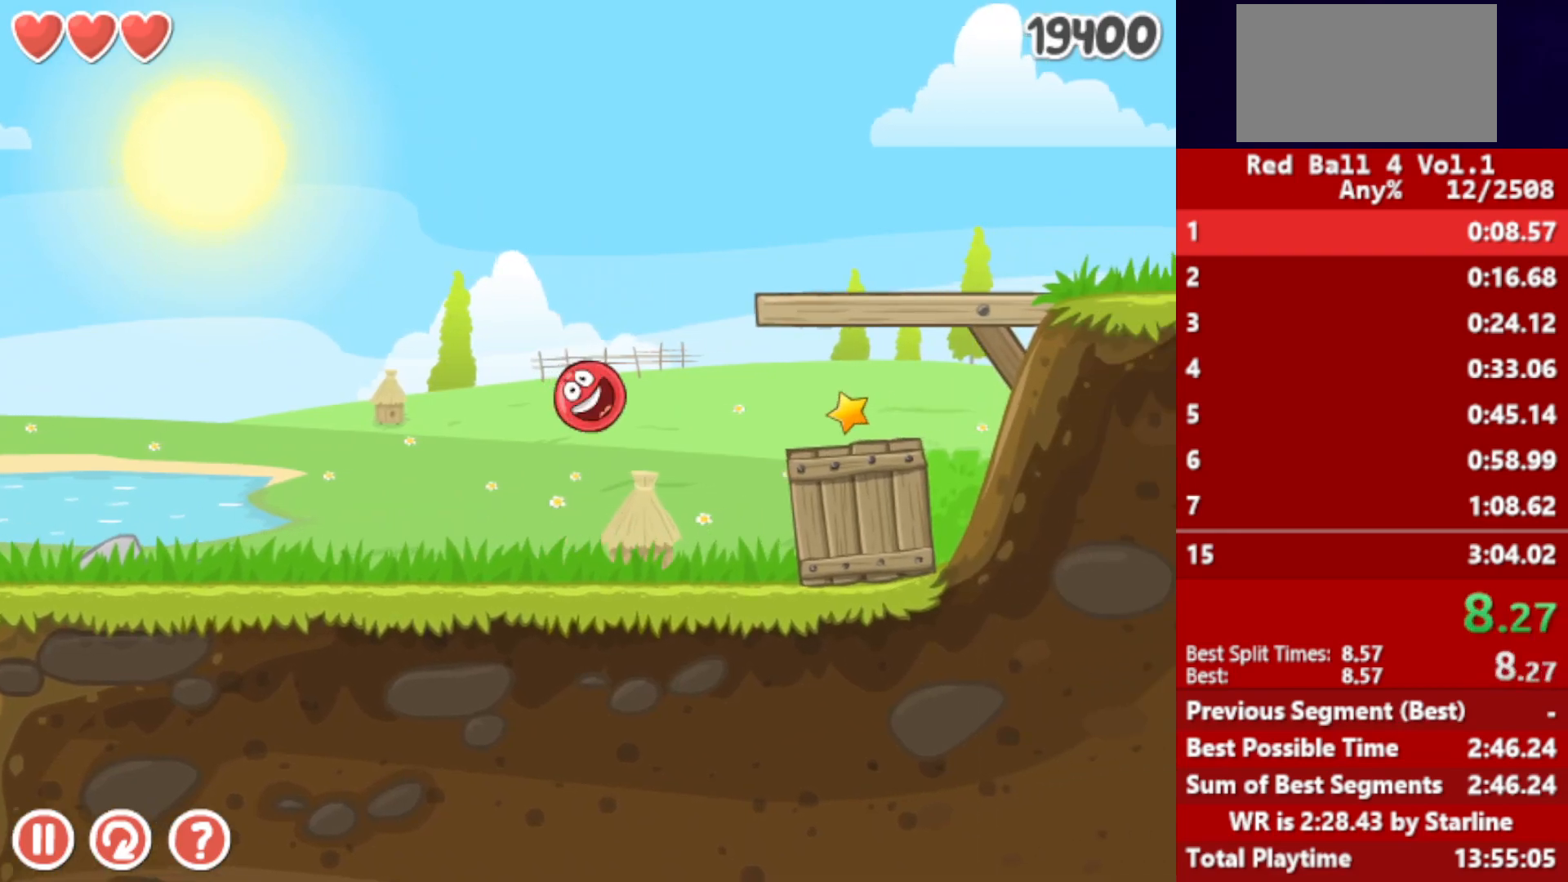
{"keys": ["left", "up"], "events": [[350, "left", "down"], [367, "right", "up"], [383, "up", "down"]]}
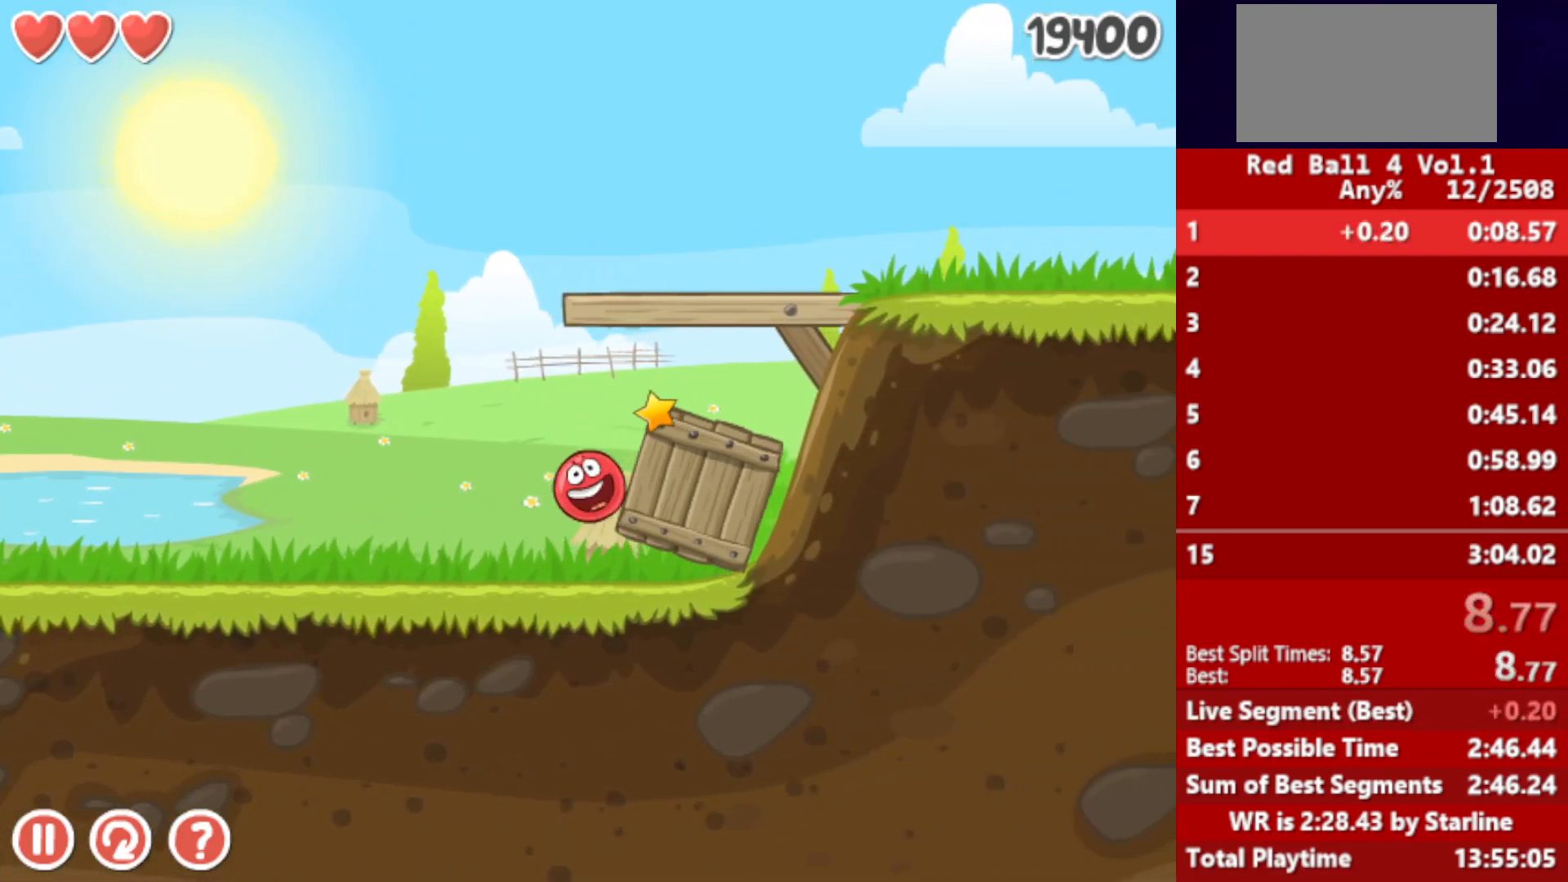
{"keys": ["right"], "events": [[50, "right", "down"], [83, "left", "up"], [217, "up", "up"]]}
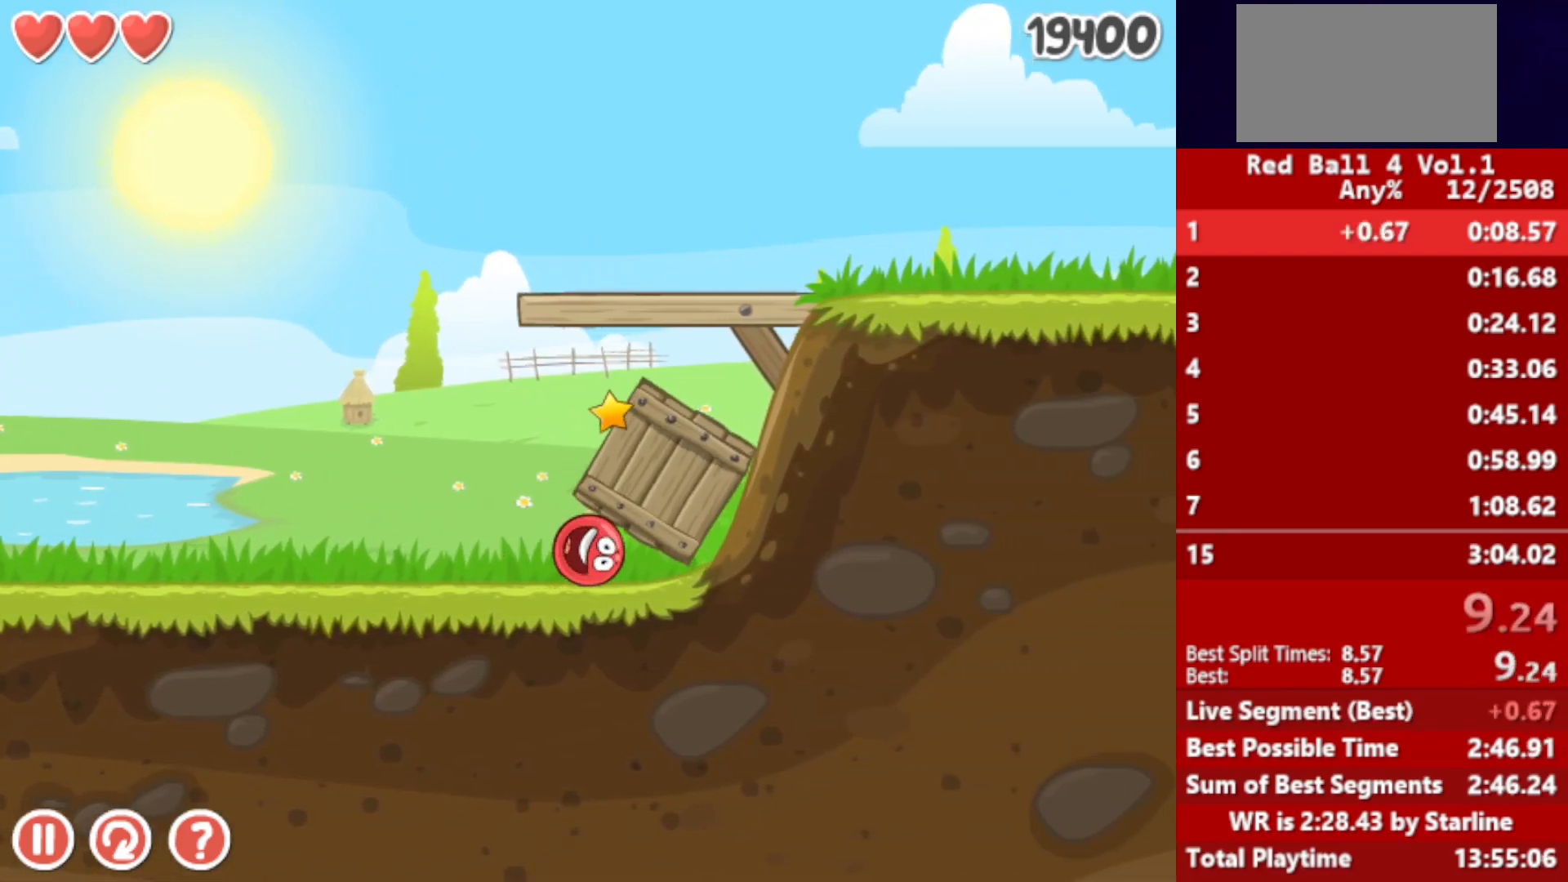
{"keys": ["right"], "events": [[33, "up", "down"], [417, "up", "up"]]}
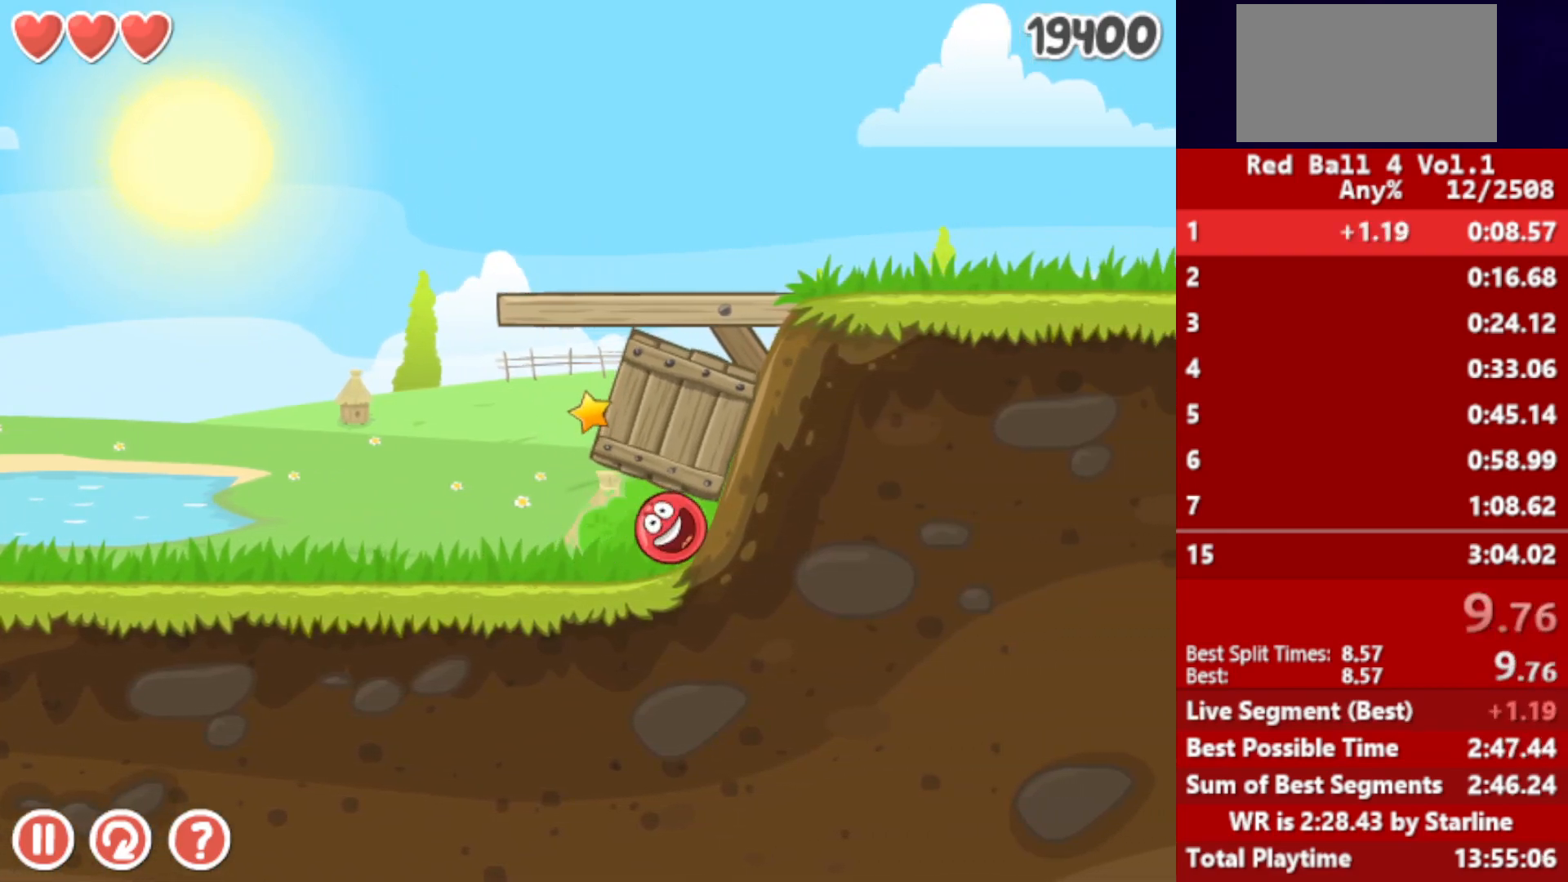
{"keys": ["left"], "events": [[233, "left", "down"], [233, "right", "up"]]}
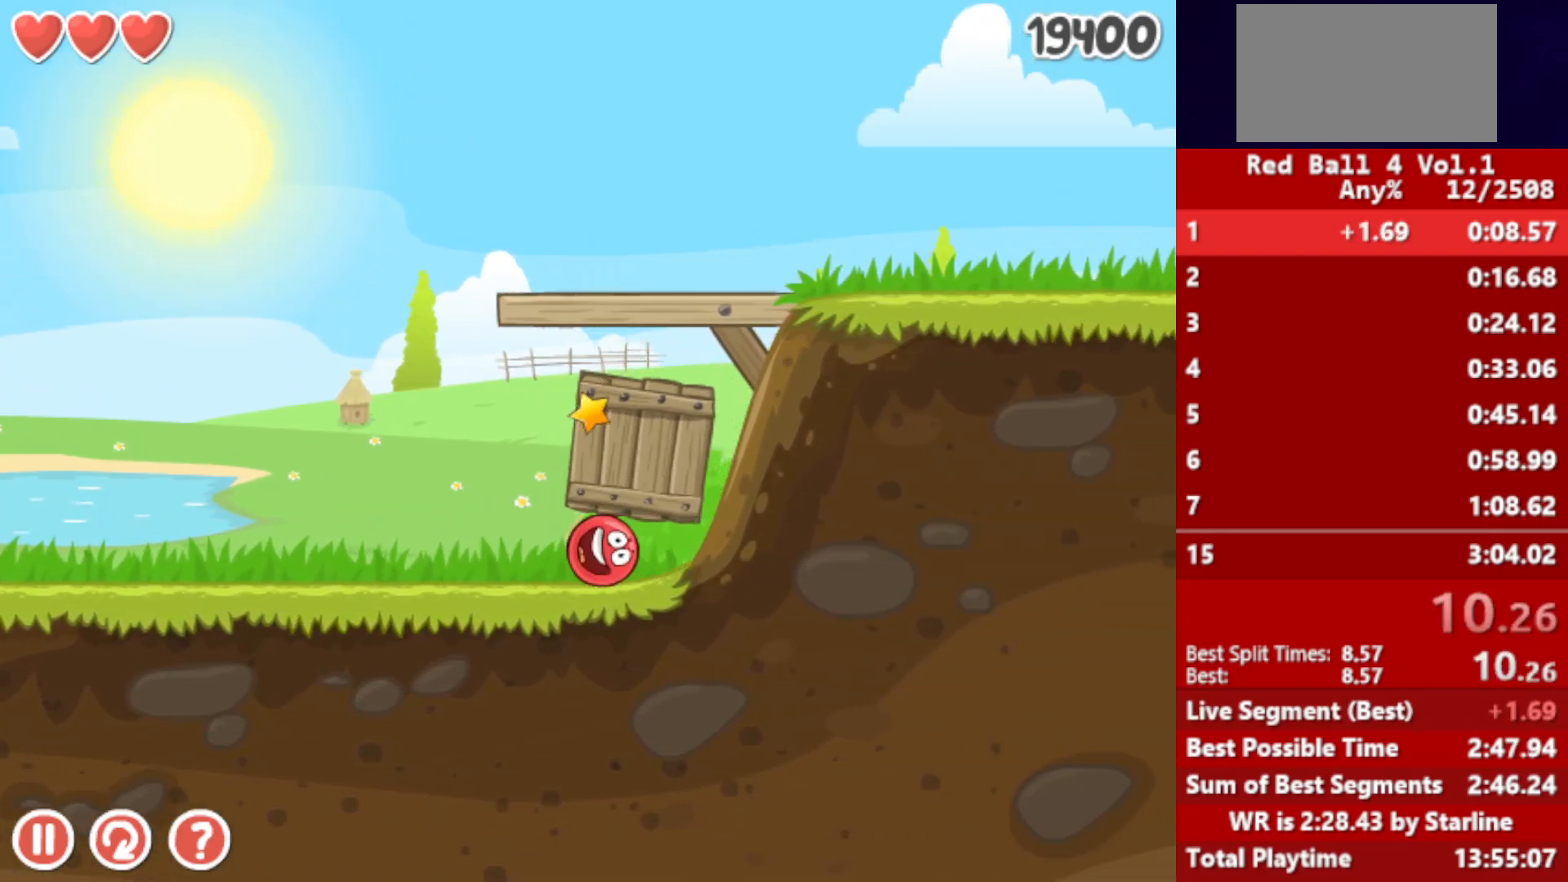
{"keys": ["right"], "events": [[17, "left", "up"], [83, "right", "down"]]}
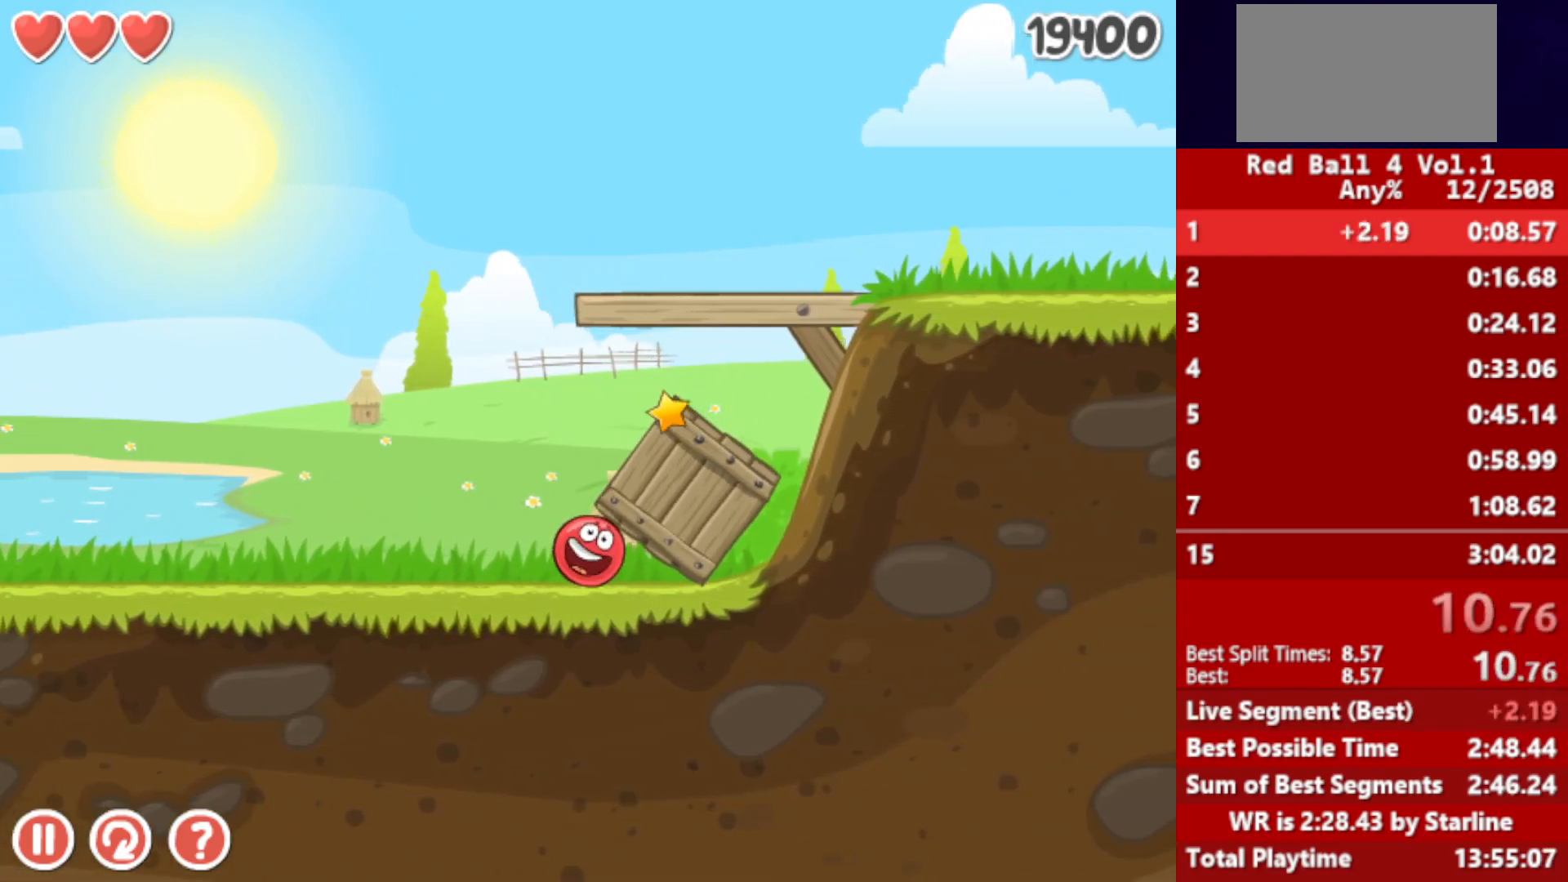
{"keys": ["right", "up"], "events": [[450, "up", "down"]]}
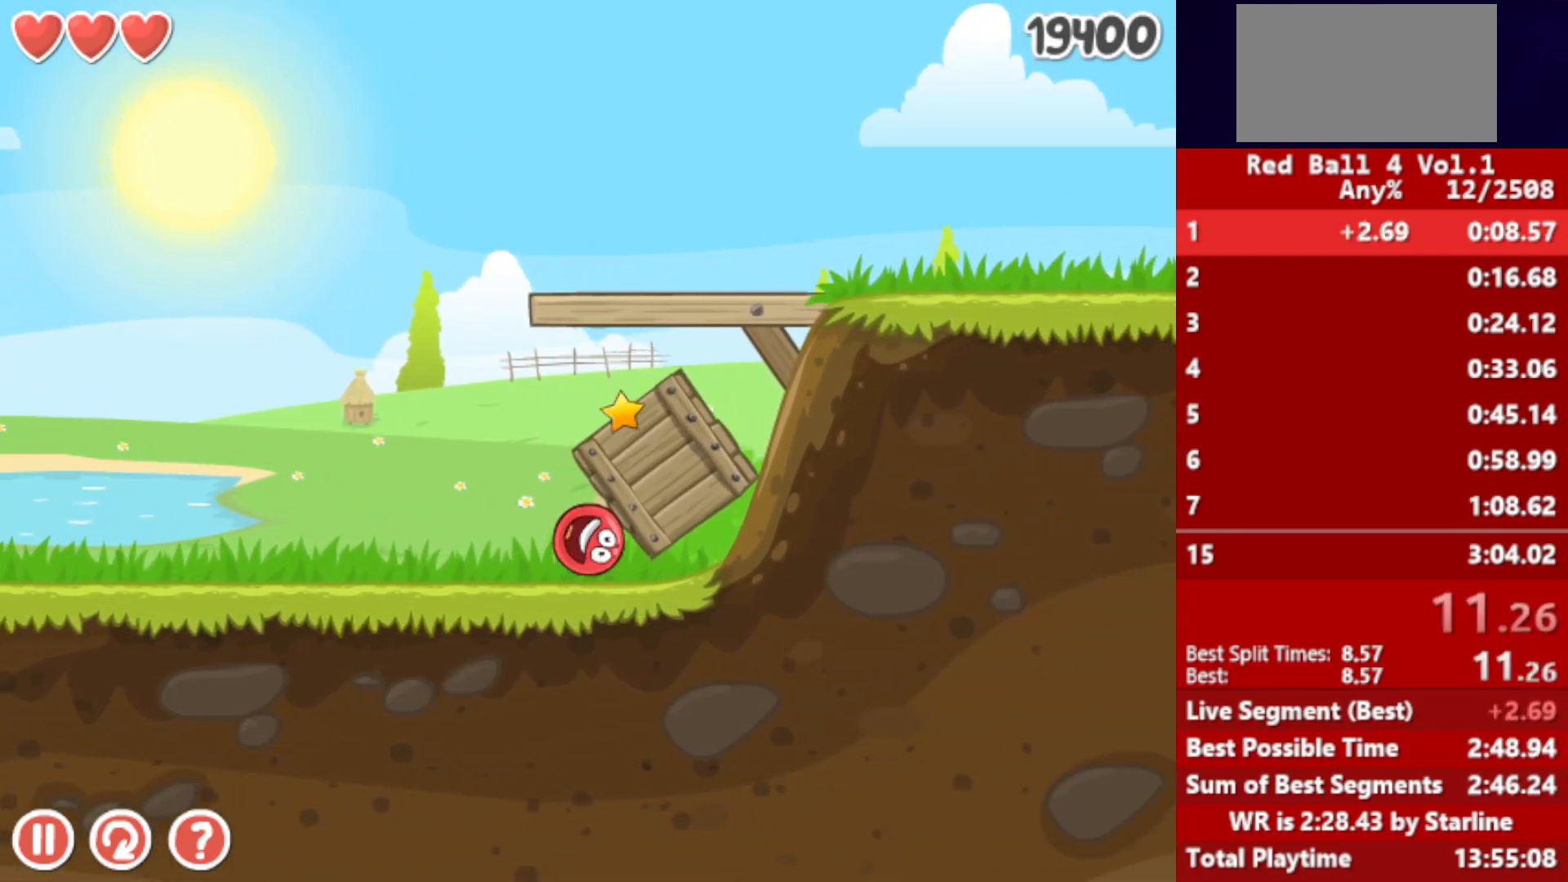
{"keys": ["right"], "events": [[383, "up", "up"]]}
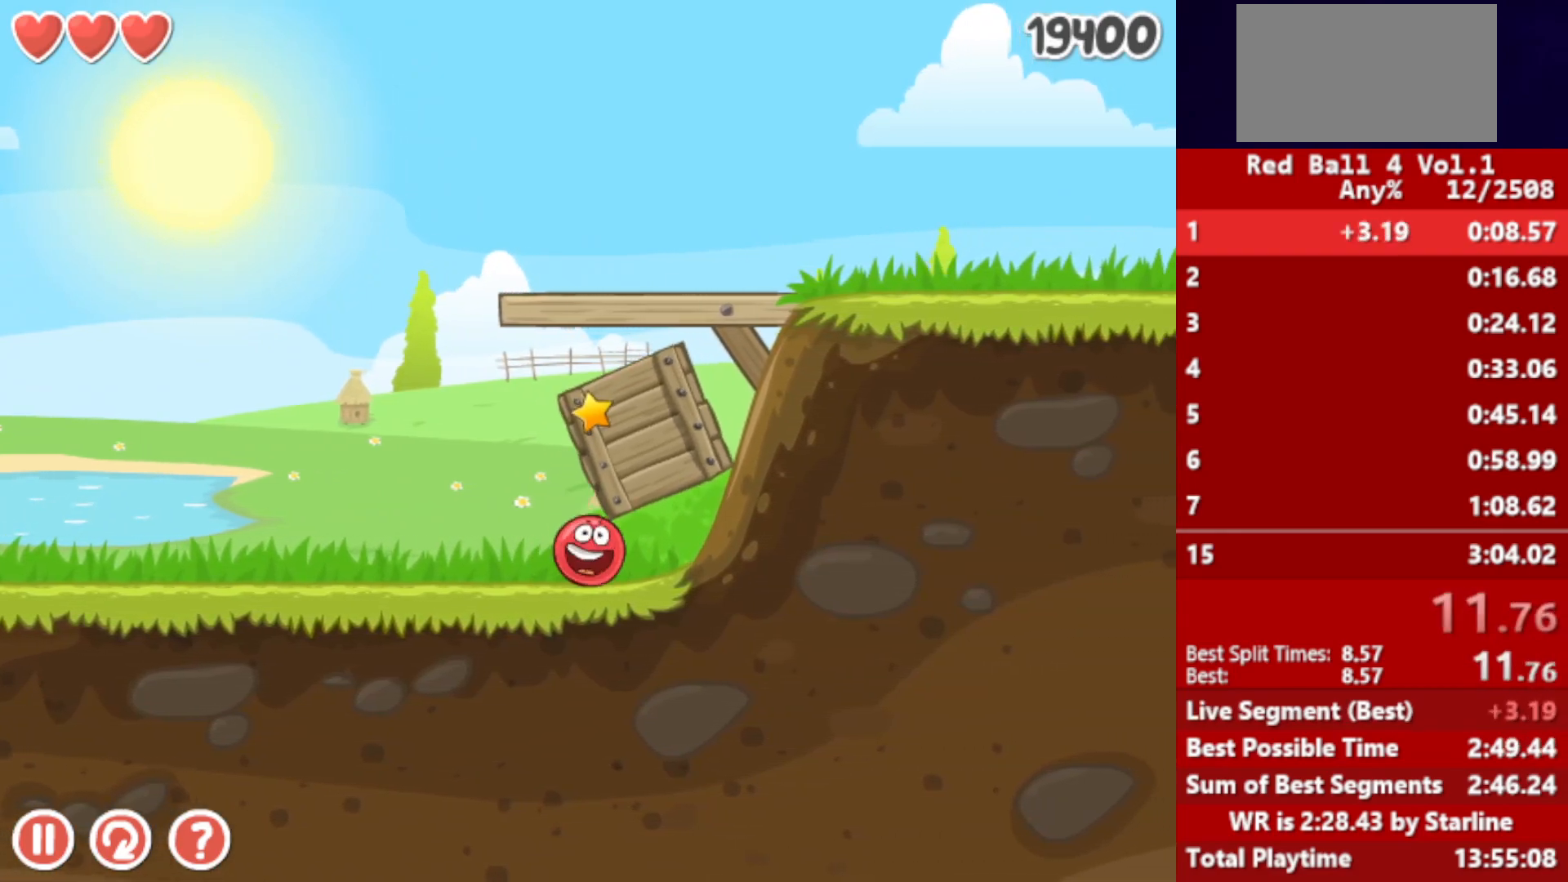
{"keys": [], "events": [[67, "up", "down"], [217, "up", "up"], [400, "right", "up"]]}
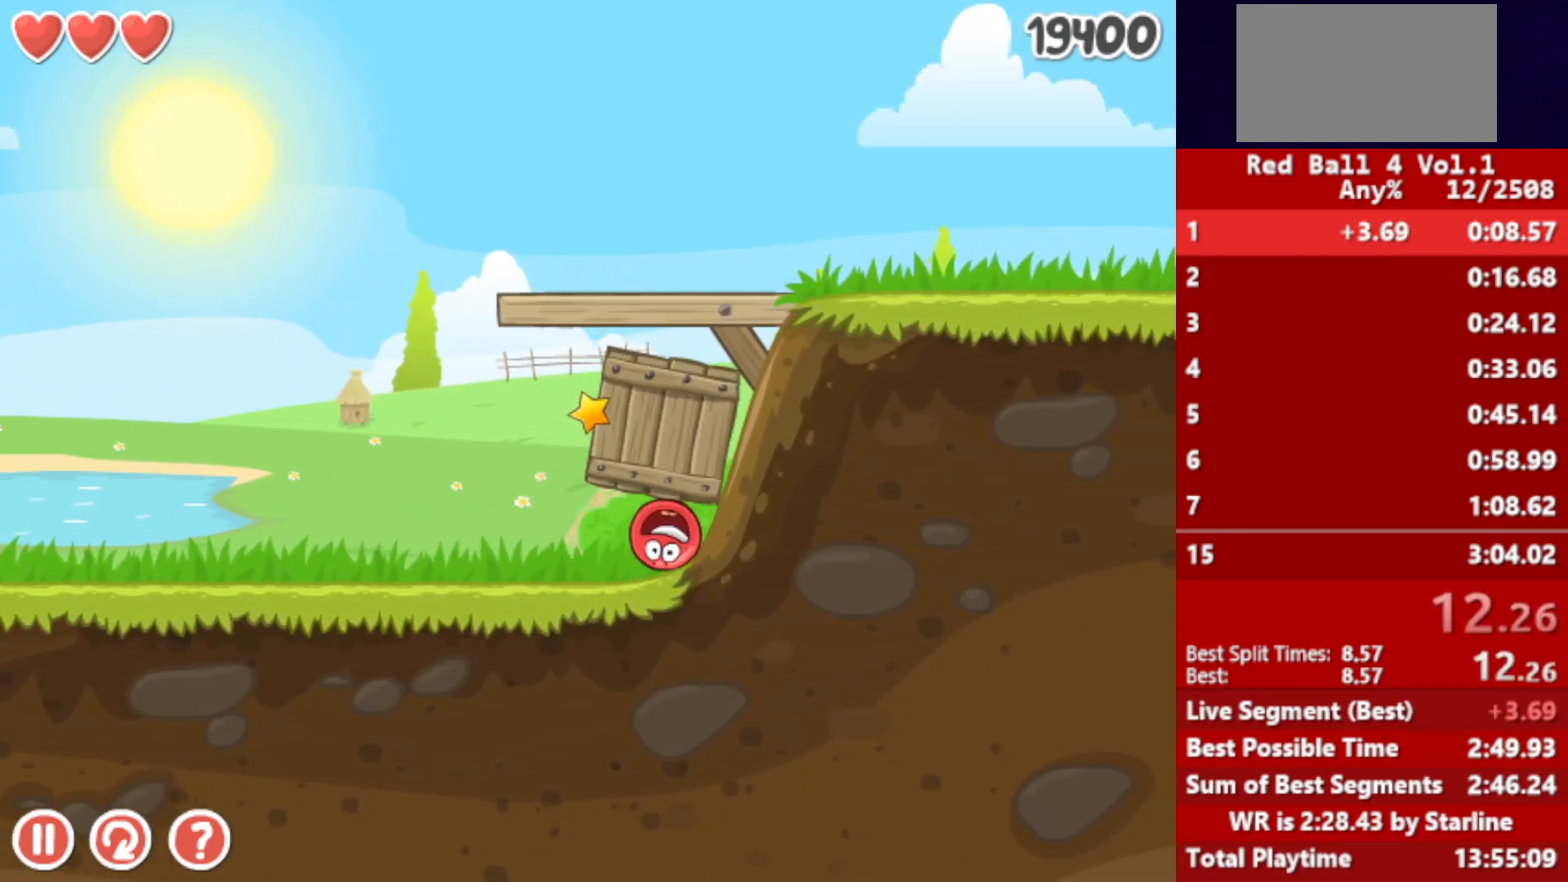
{"keys": ["left"], "events": [[317, "left", "down"], [417, "left", "up"], [450, "left", "down"]]}